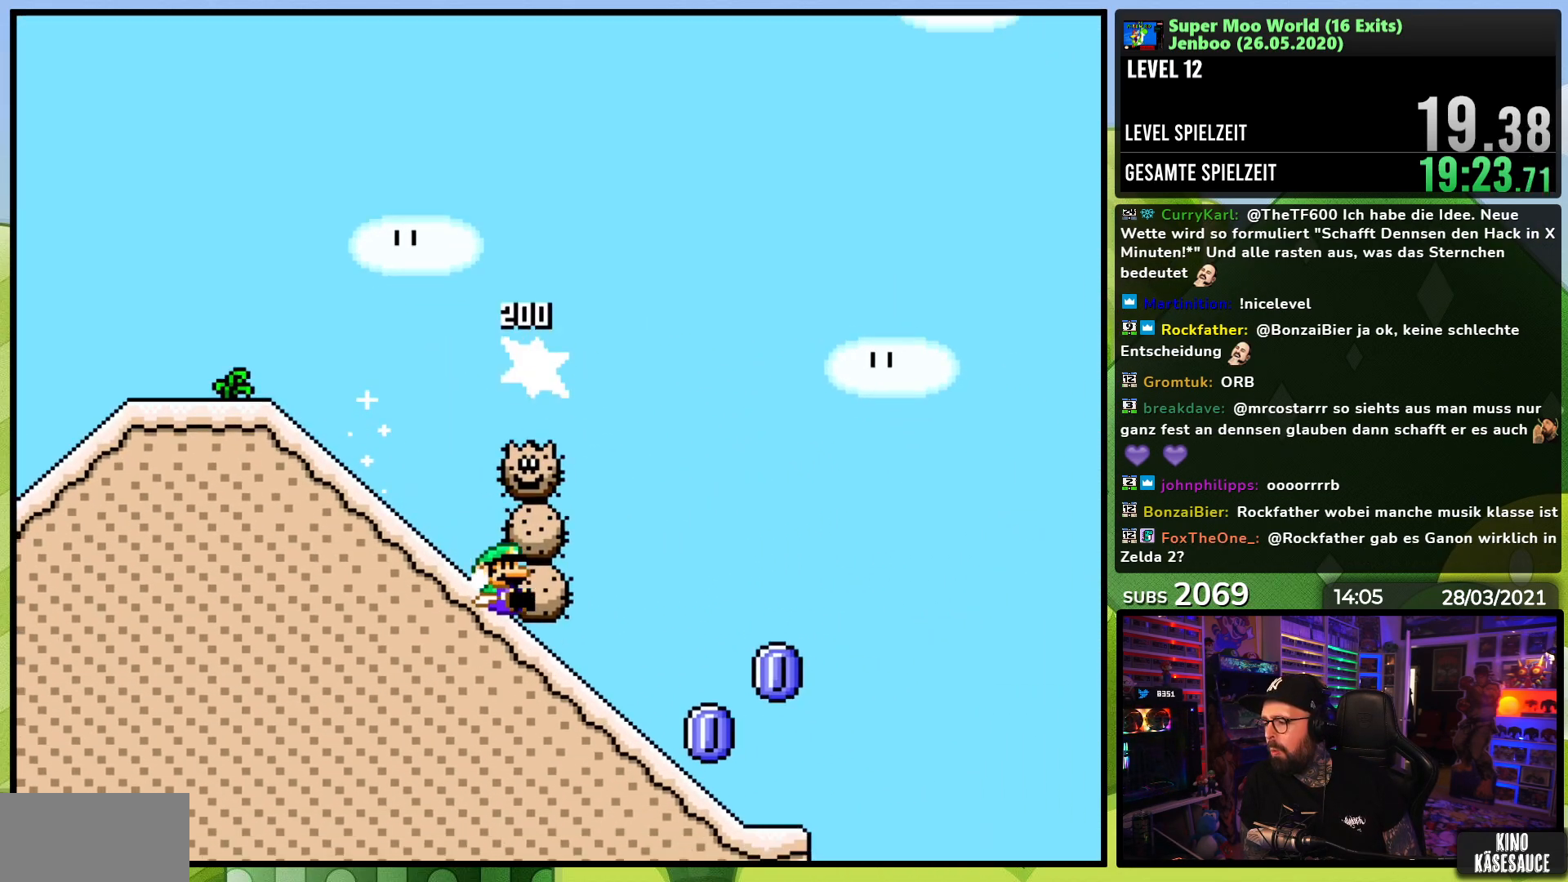
Gameplay with a controller (Nintendo layout); each line is a JSON object with the inputs held at the frame after it. "events" lists button and stick changes between this image and that frame as [ms after this image, input, new state], when the widget could be followed in between. Not read: L3 R3.
{"buttons": ["A", "X"], "events": [[117, "A", "down"], [117, "DPAD_DOWN", "up"], [117, "X", "up"], [133, "A", "up"], [133, "DPAD_DOWN", "down"], [133, "X", "down"], [300, "A", "down"], [333, "DPAD_DOWN", "up"]]}
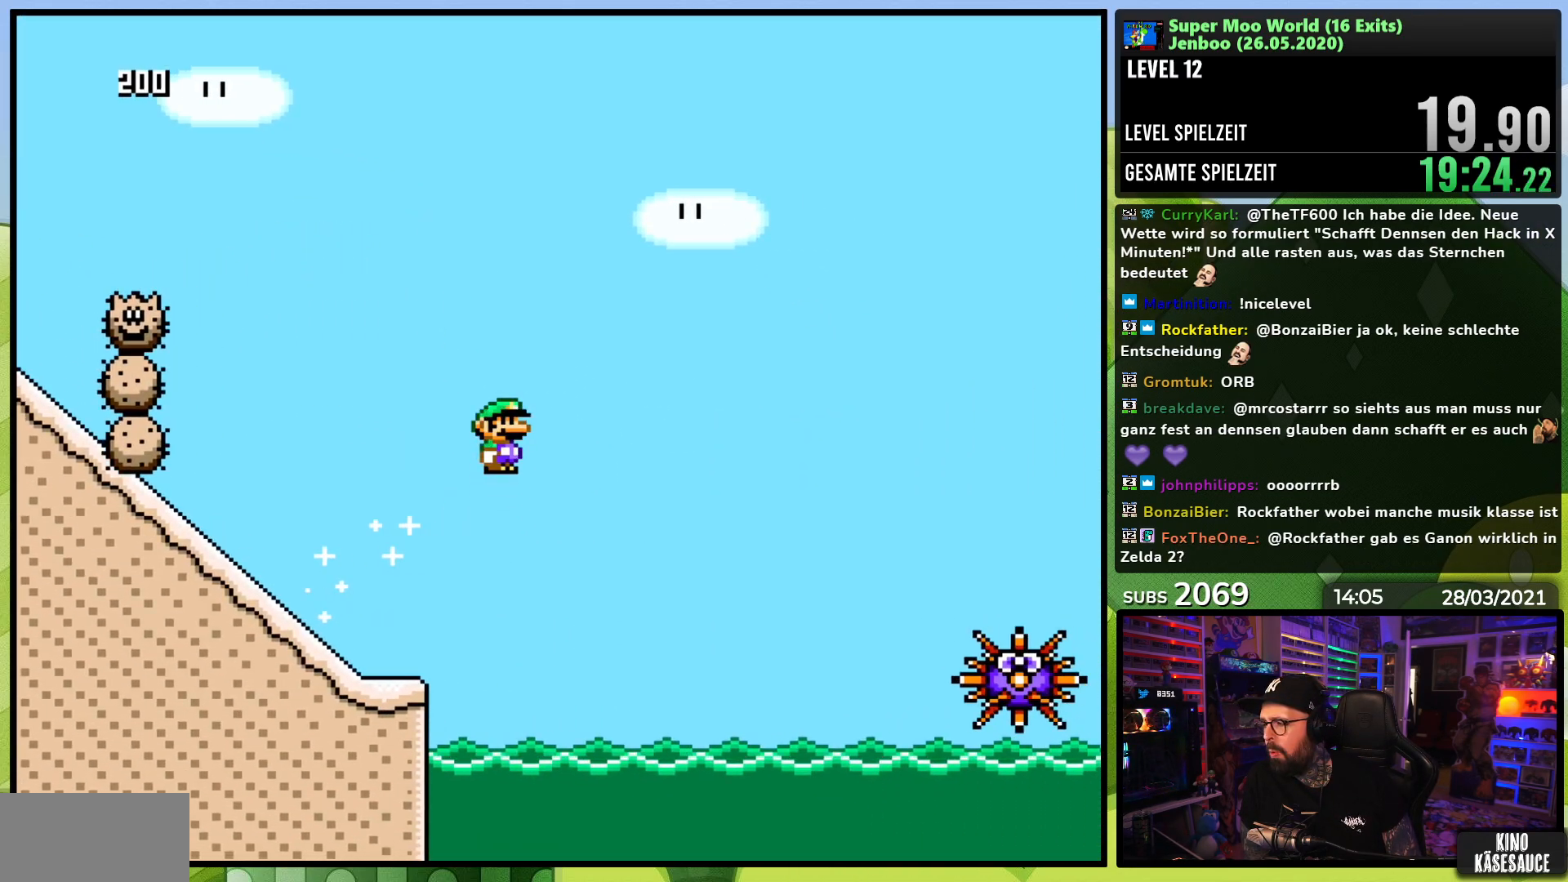
{"buttons": ["A", "X"], "events": []}
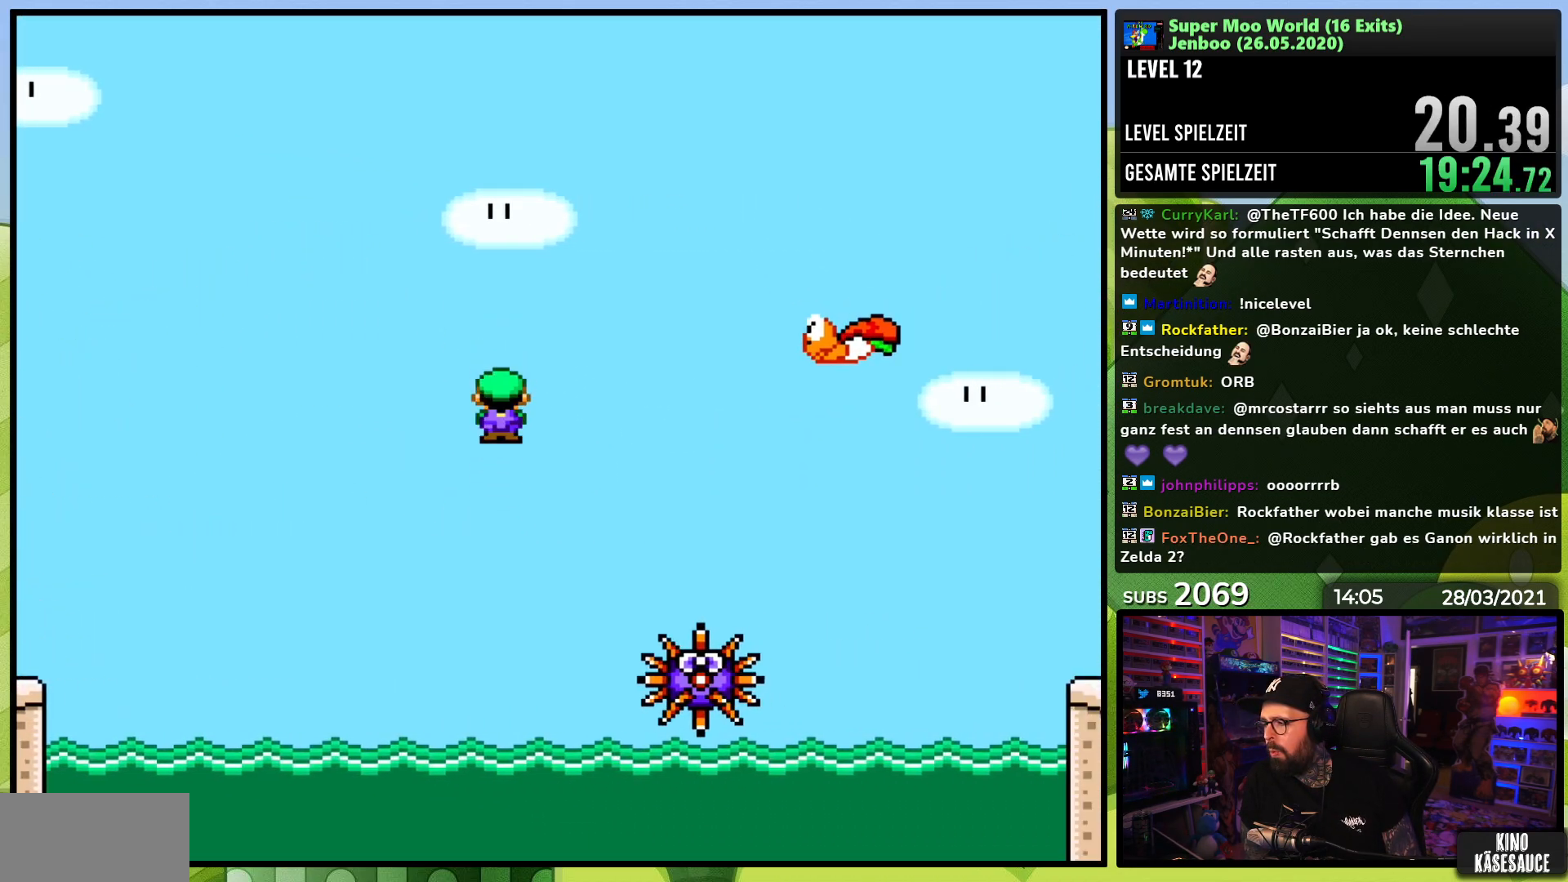
{"buttons": ["A", "X"], "events": [[383, "A", "up"], [467, "A", "down"]]}
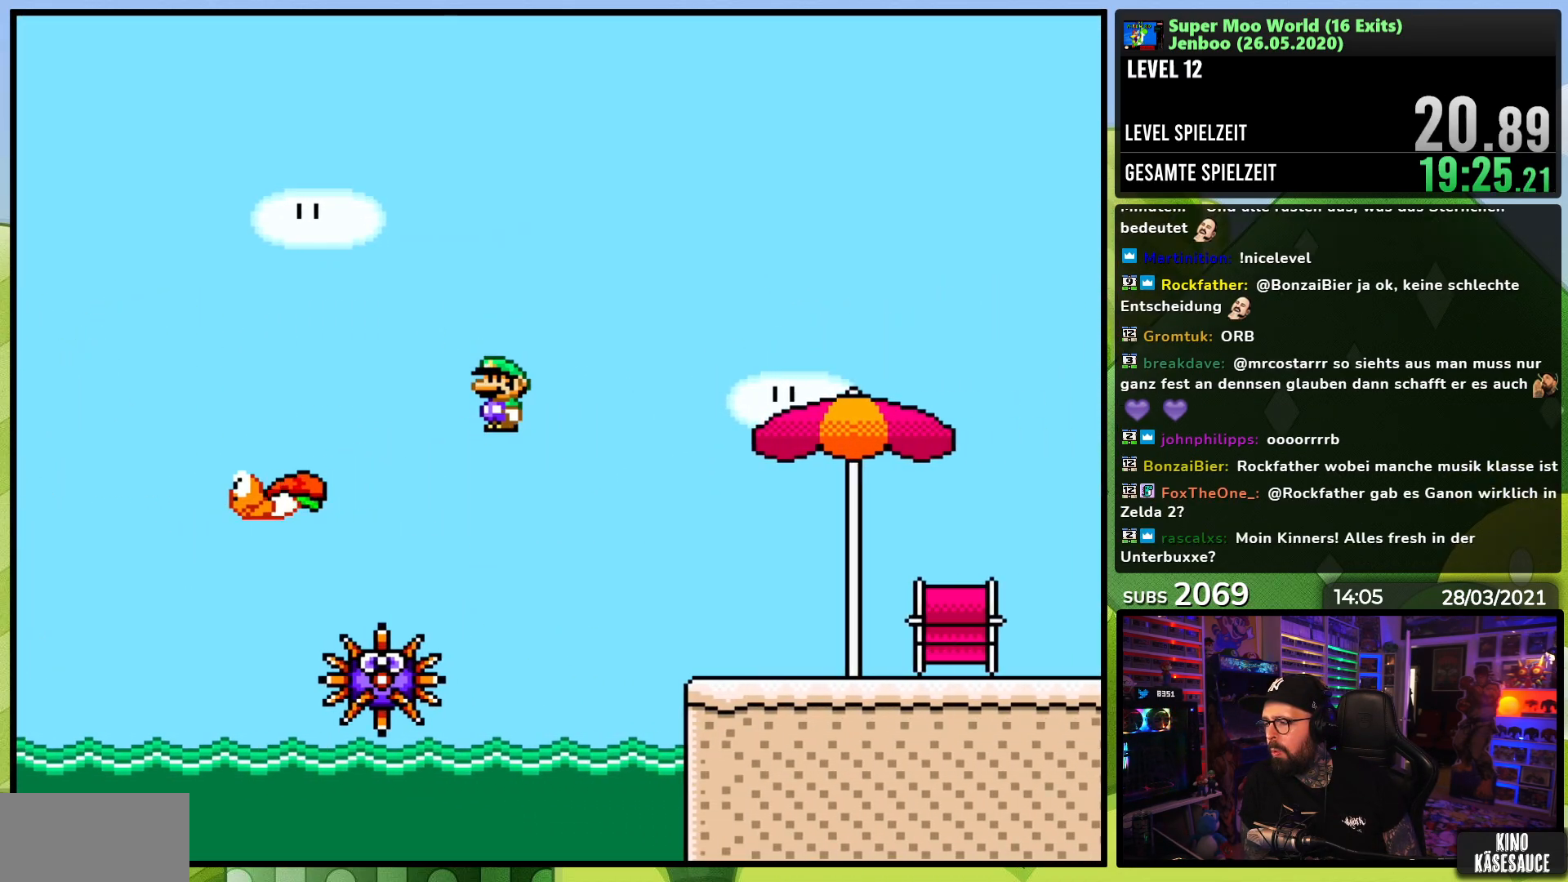
{"buttons": ["A", "X"], "events": []}
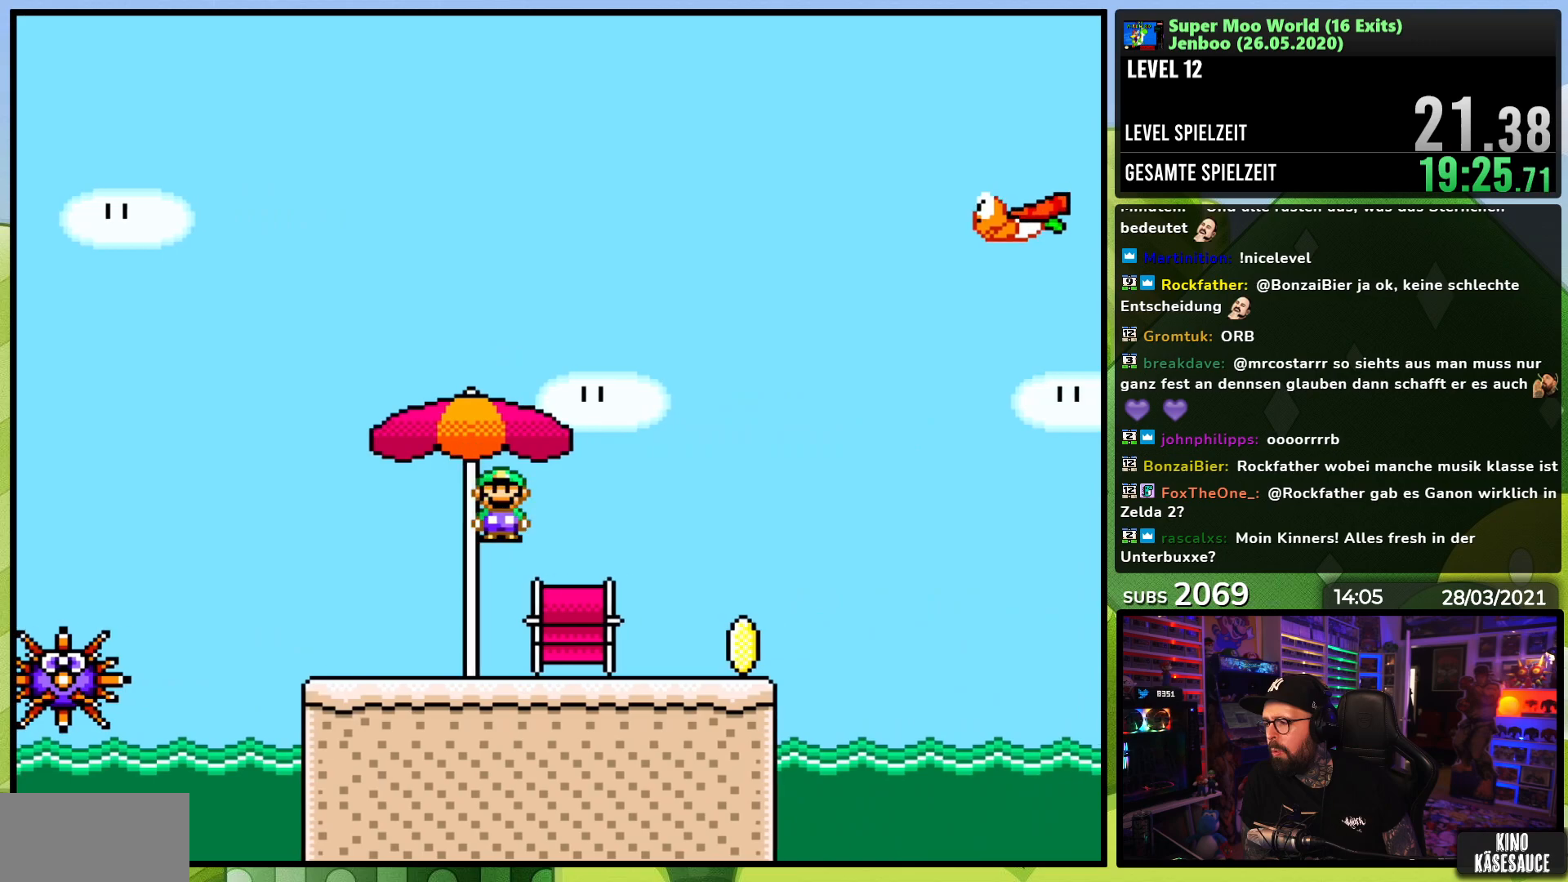
{"buttons": ["B", "Y"], "events": [[150, "A", "up"], [167, "X", "up"], [167, "Y", "down"], [333, "B", "down"]]}
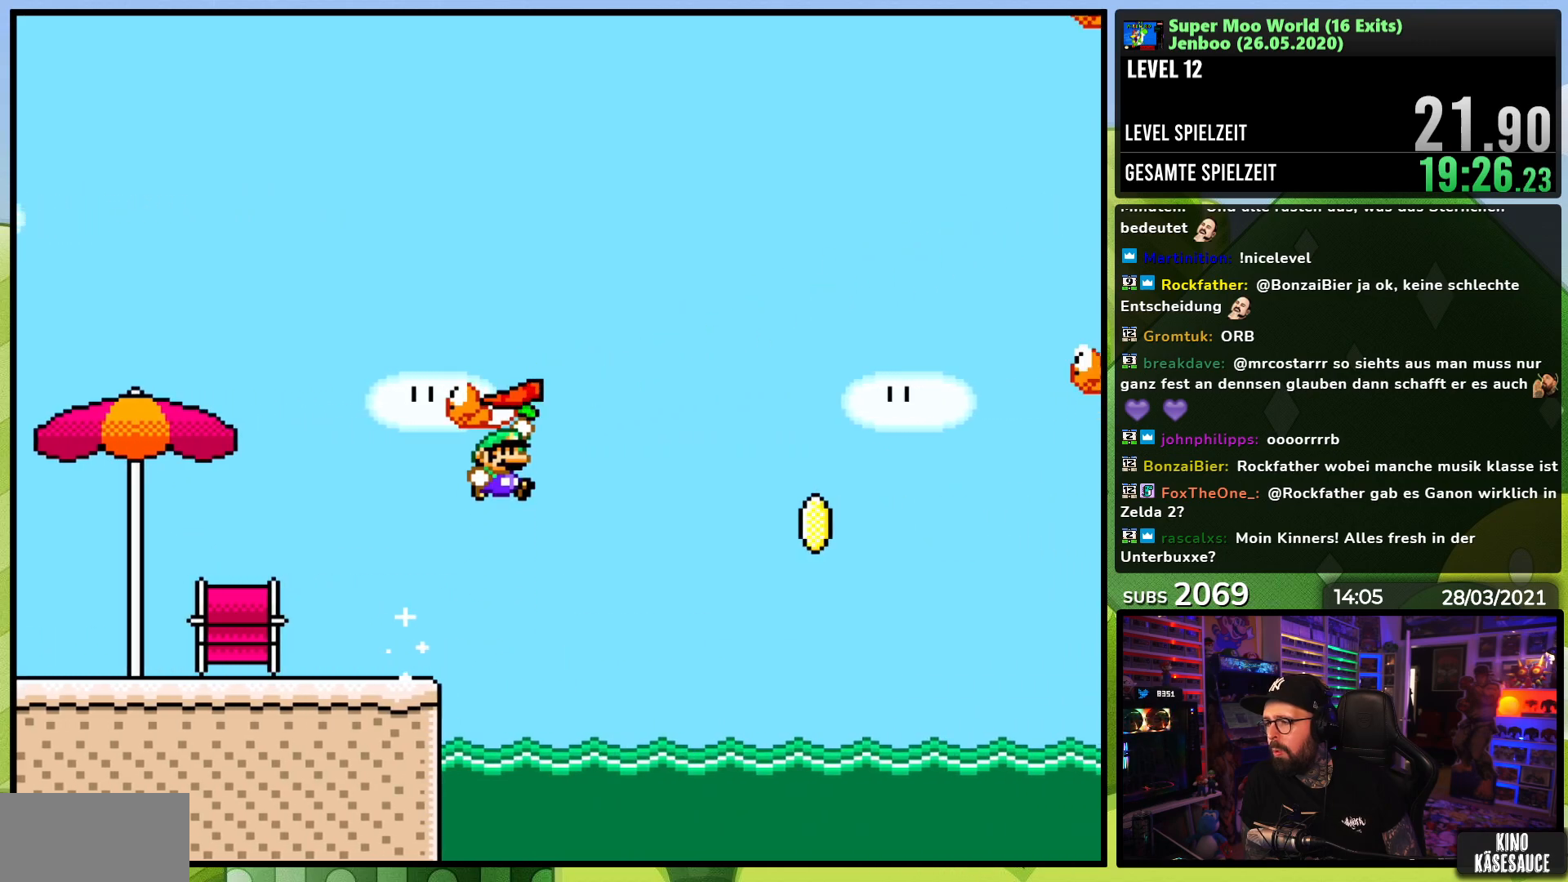
{"buttons": ["Y"], "events": [[367, "B", "up"]]}
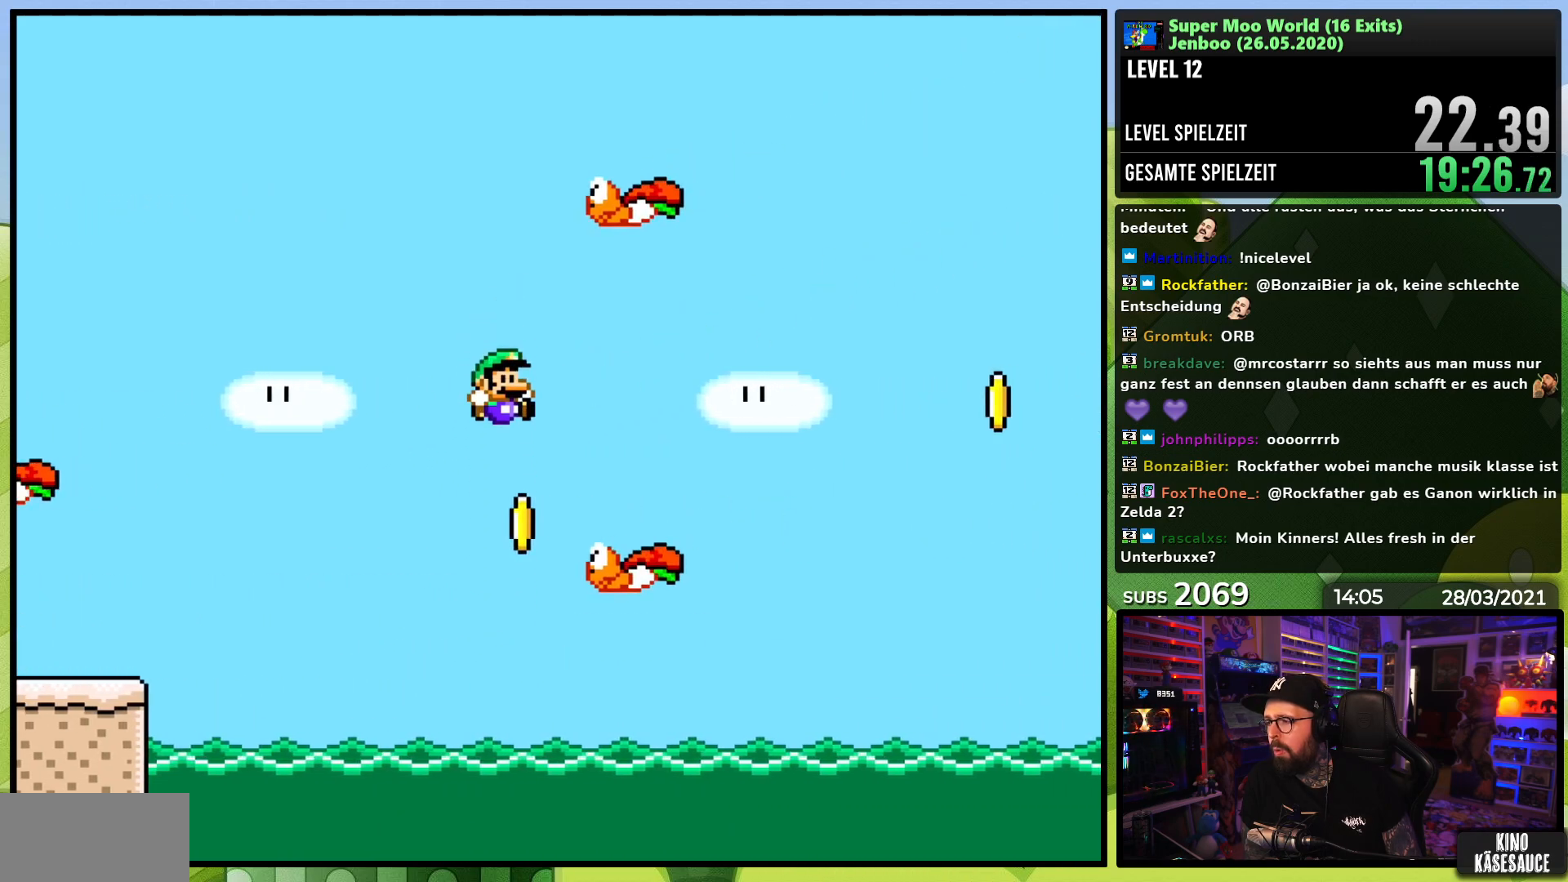
{"buttons": ["B", "Y", "DPAD_RIGHT"], "events": [[33, "B", "down"], [317, "DPAD_RIGHT", "down"]]}
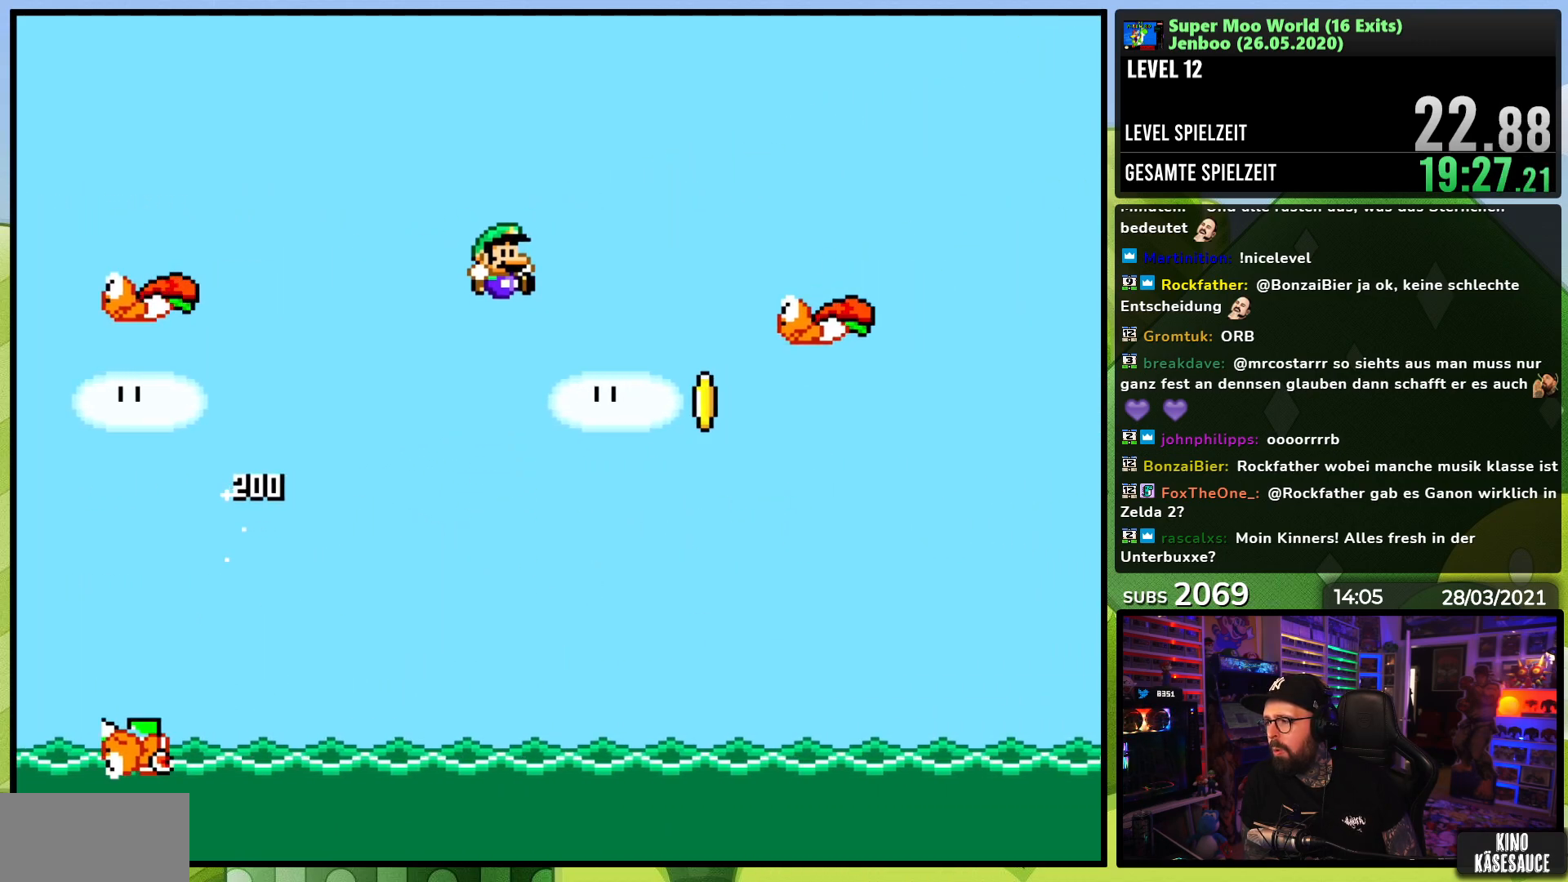
{"buttons": ["B", "Y", "DPAD_RIGHT"], "events": [[133, "B", "up"], [217, "DPAD_RIGHT", "up"], [317, "DPAD_LEFT", "down"], [333, "B", "down"], [367, "DPAD_DOWN", "down"], [367, "DPAD_LEFT", "up"], [383, "DPAD_RIGHT", "down"], [400, "DPAD_DOWN", "up"]]}
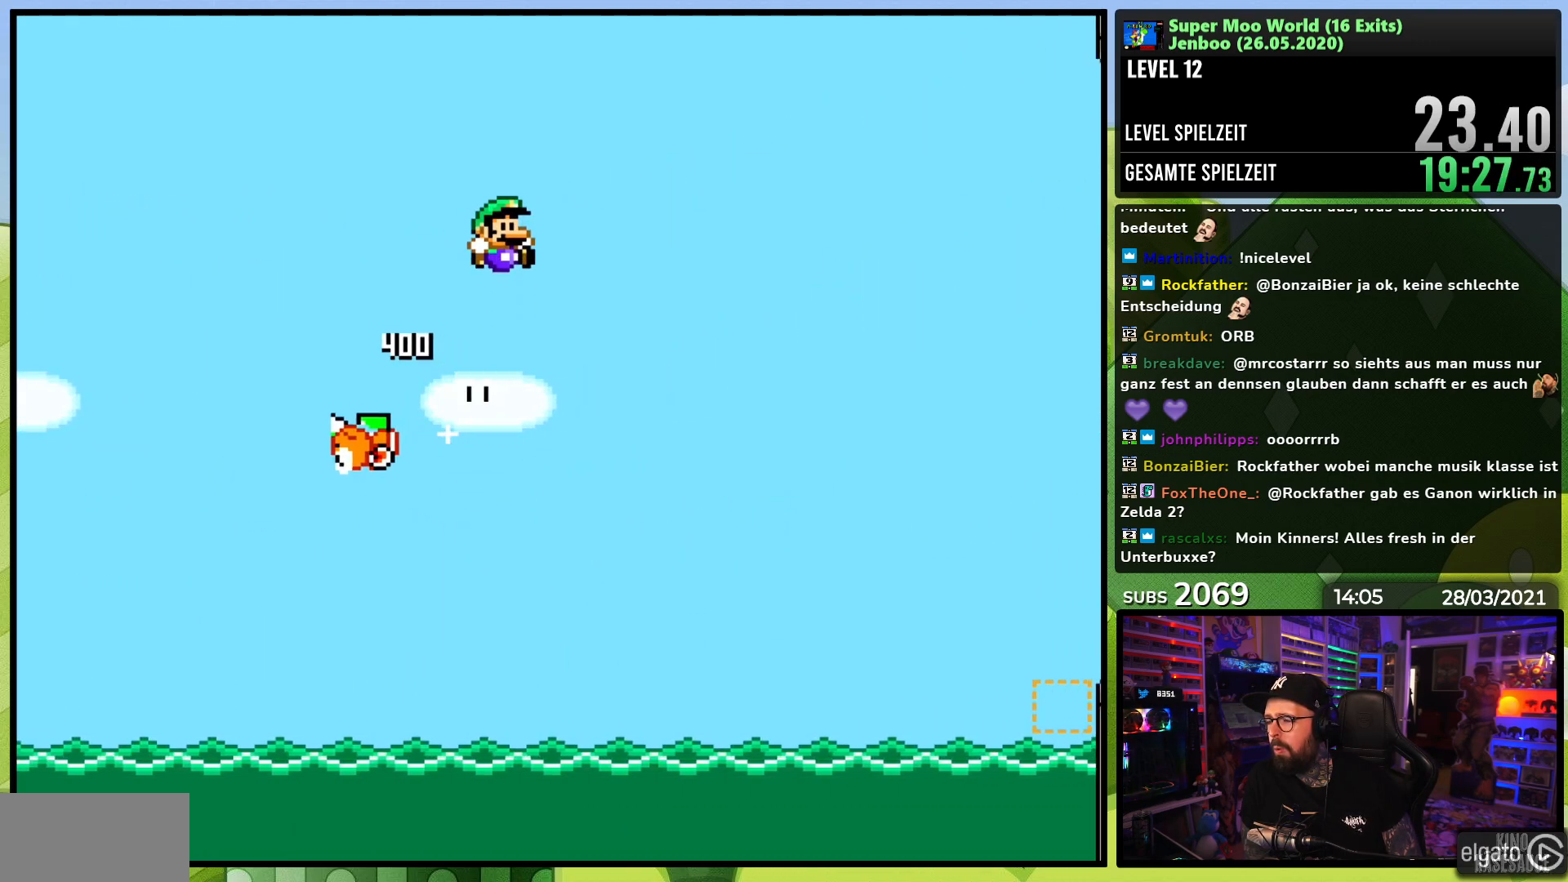
{"buttons": ["B", "Y", "DPAD_RIGHT"], "events": [[117, "DPAD_LEFT", "down"], [133, "DPAD_LEFT", "up"]]}
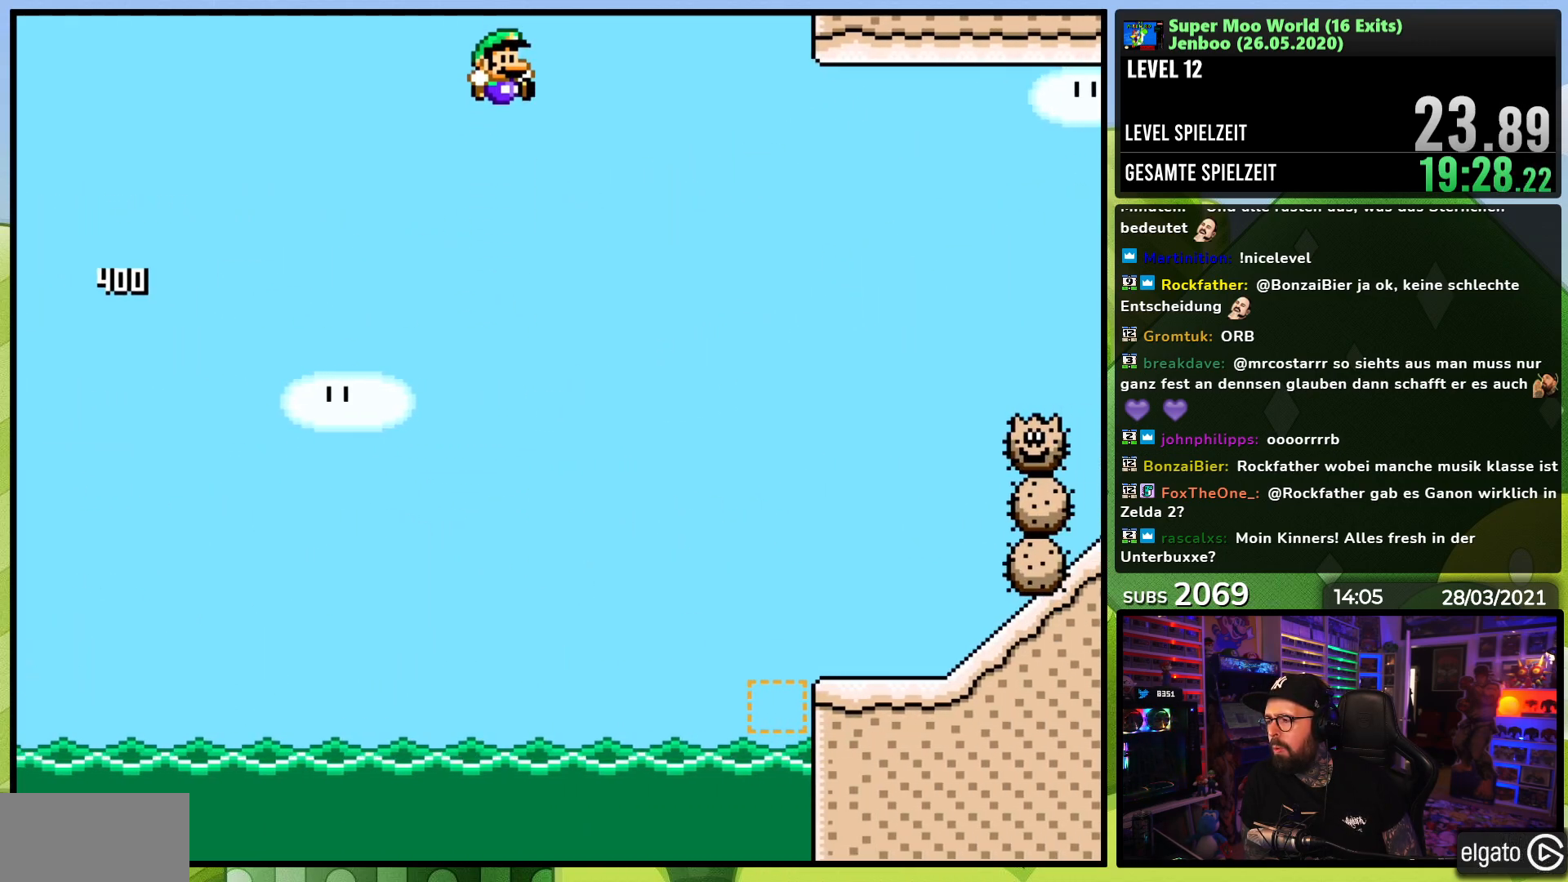
{"buttons": ["X", "DPAD_RIGHT"], "events": [[183, "DPAD_LEFT", "down"], [200, "DPAD_LEFT", "up"], [367, "B", "up"], [383, "X", "down"], [400, "Y", "up"]]}
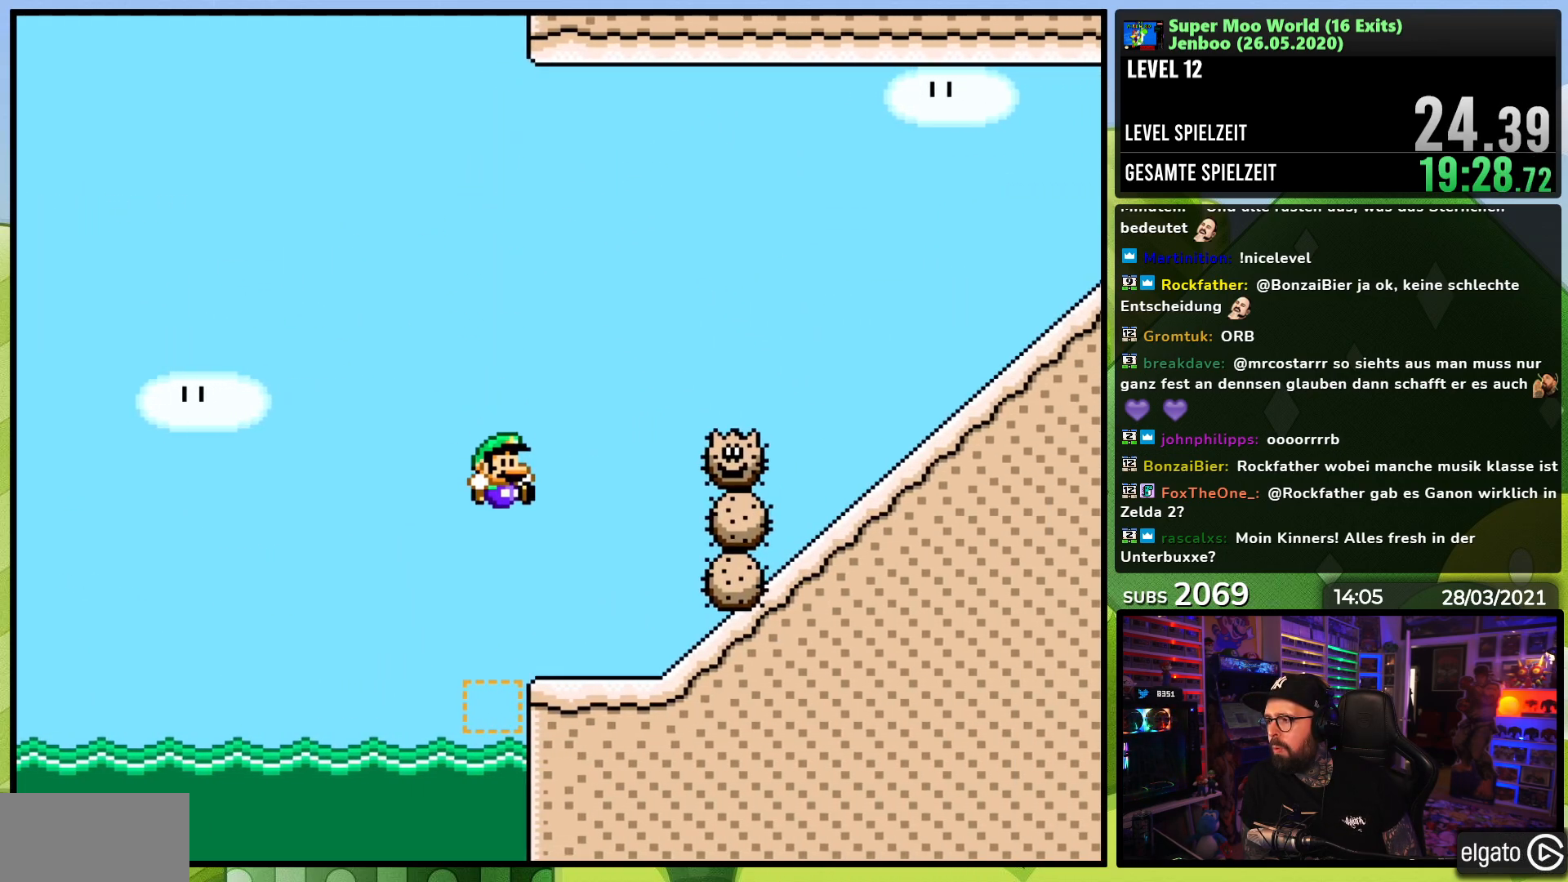
{"buttons": ["A", "X", "DPAD_RIGHT"], "events": [[150, "DPAD_LEFT", "down"], [150, "DPAD_RIGHT", "up"], [167, "A", "down"], [383, "DPAD_LEFT", "up"], [400, "DPAD_RIGHT", "down"]]}
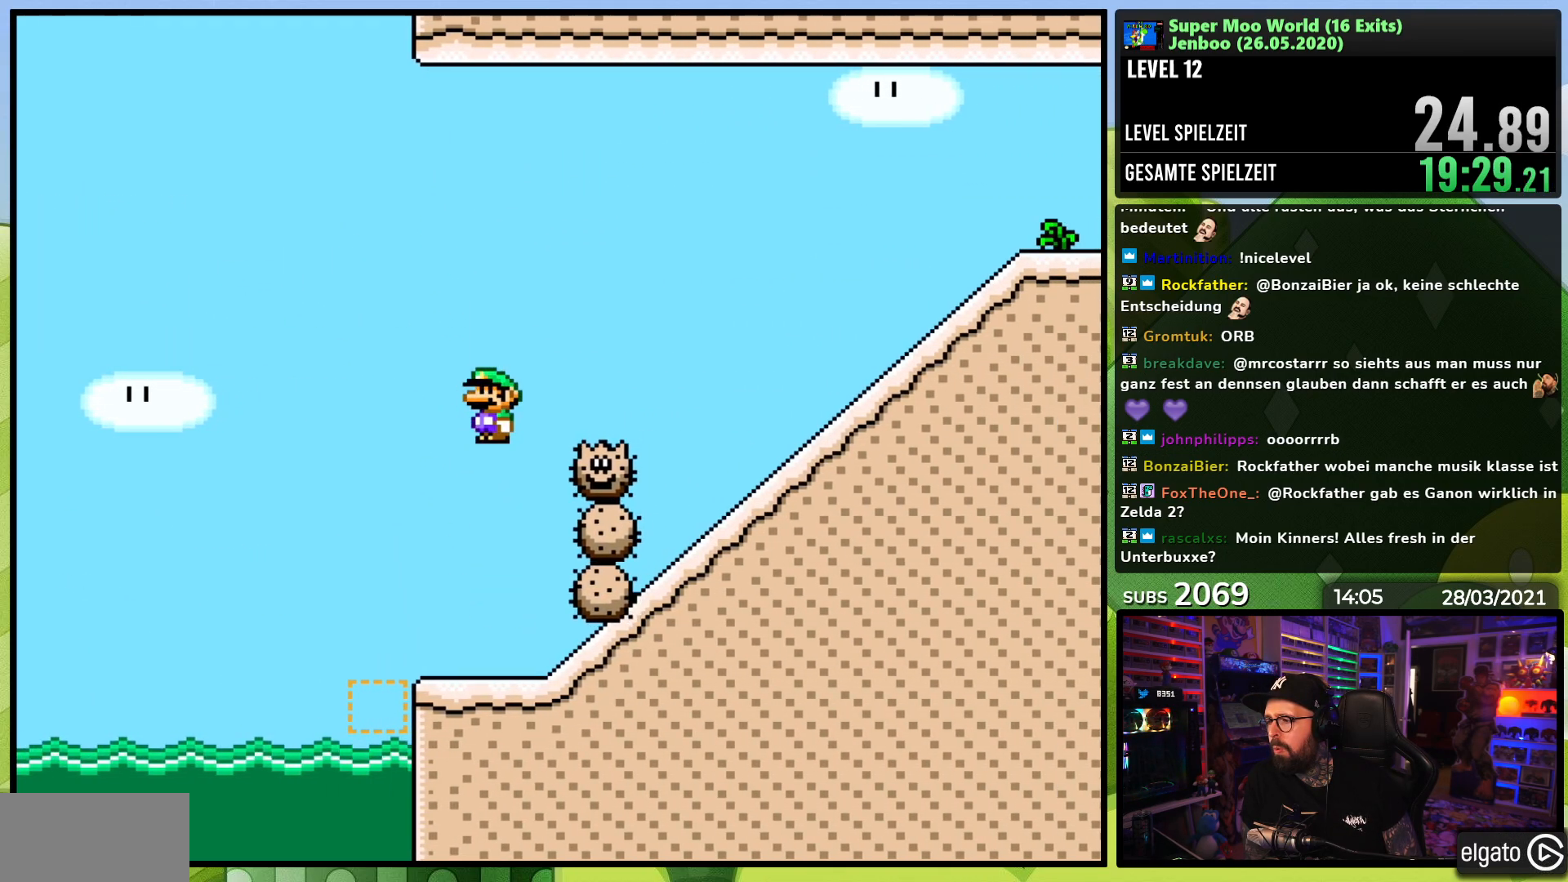
{"buttons": ["A", "X", "DPAD_RIGHT"], "events": [[167, "A", "up"], [200, "A", "down"], [450, "A", "up"], [467, "A", "down"]]}
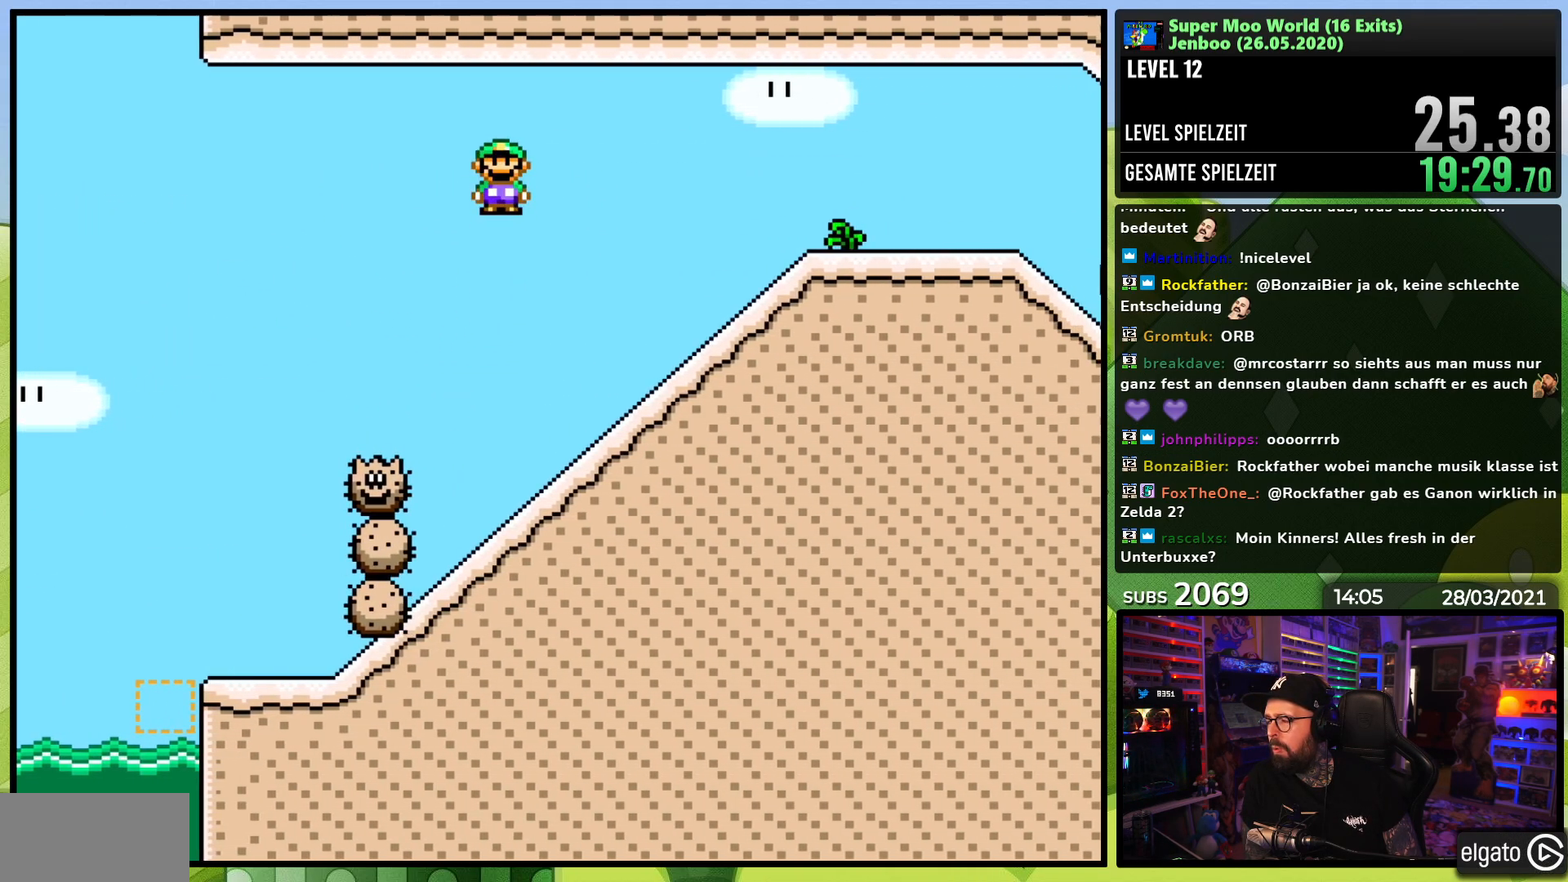
{"buttons": ["X", "DPAD_RIGHT"], "events": [[467, "A", "up"]]}
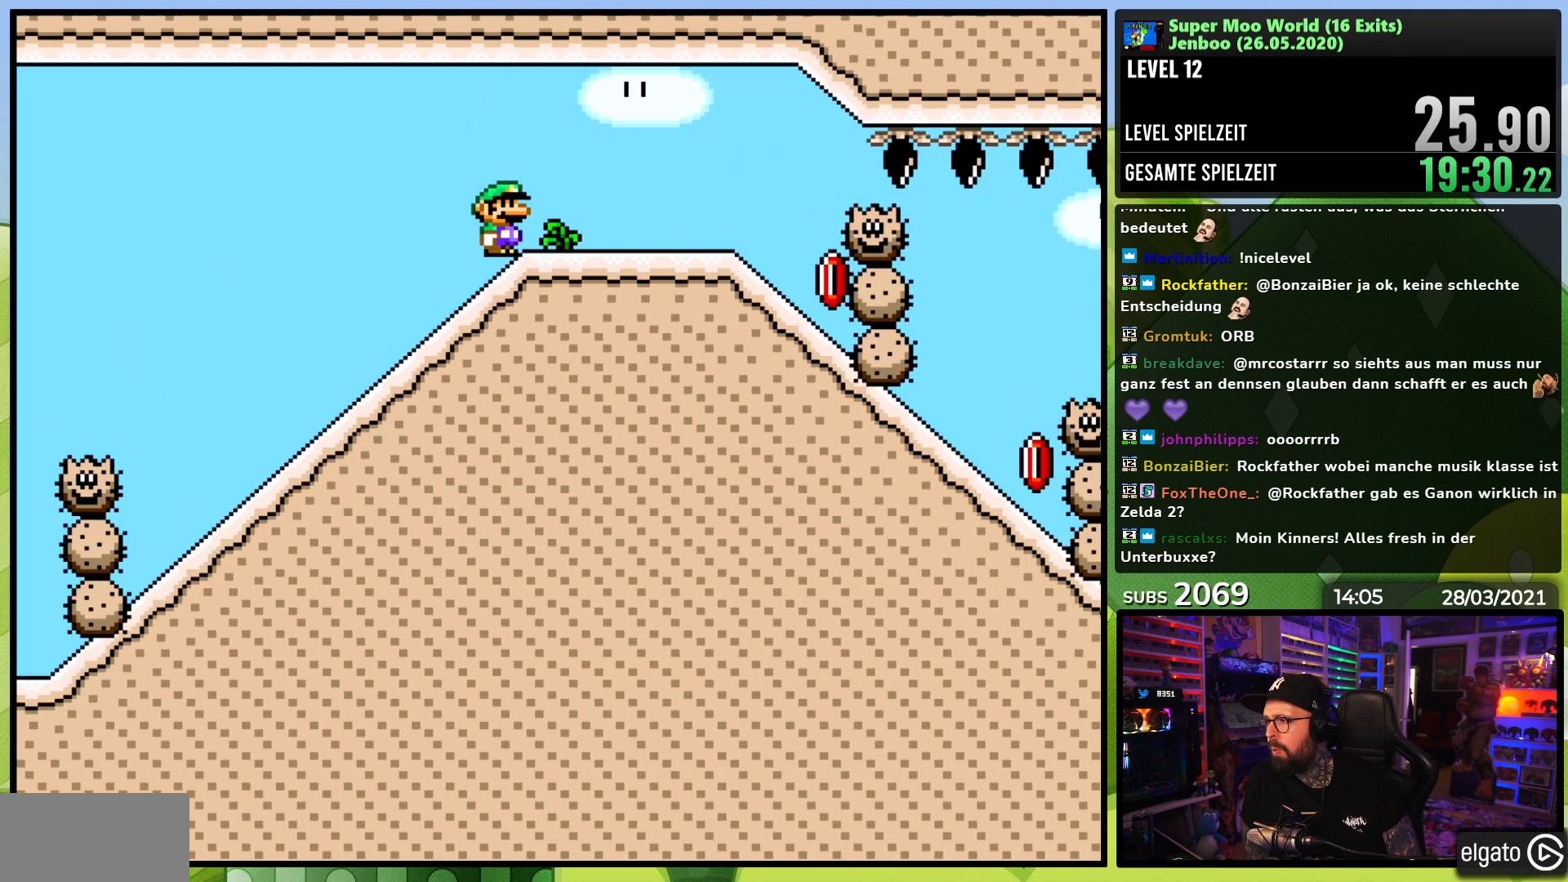
{"buttons": ["X", "DPAD_RIGHT"], "events": []}
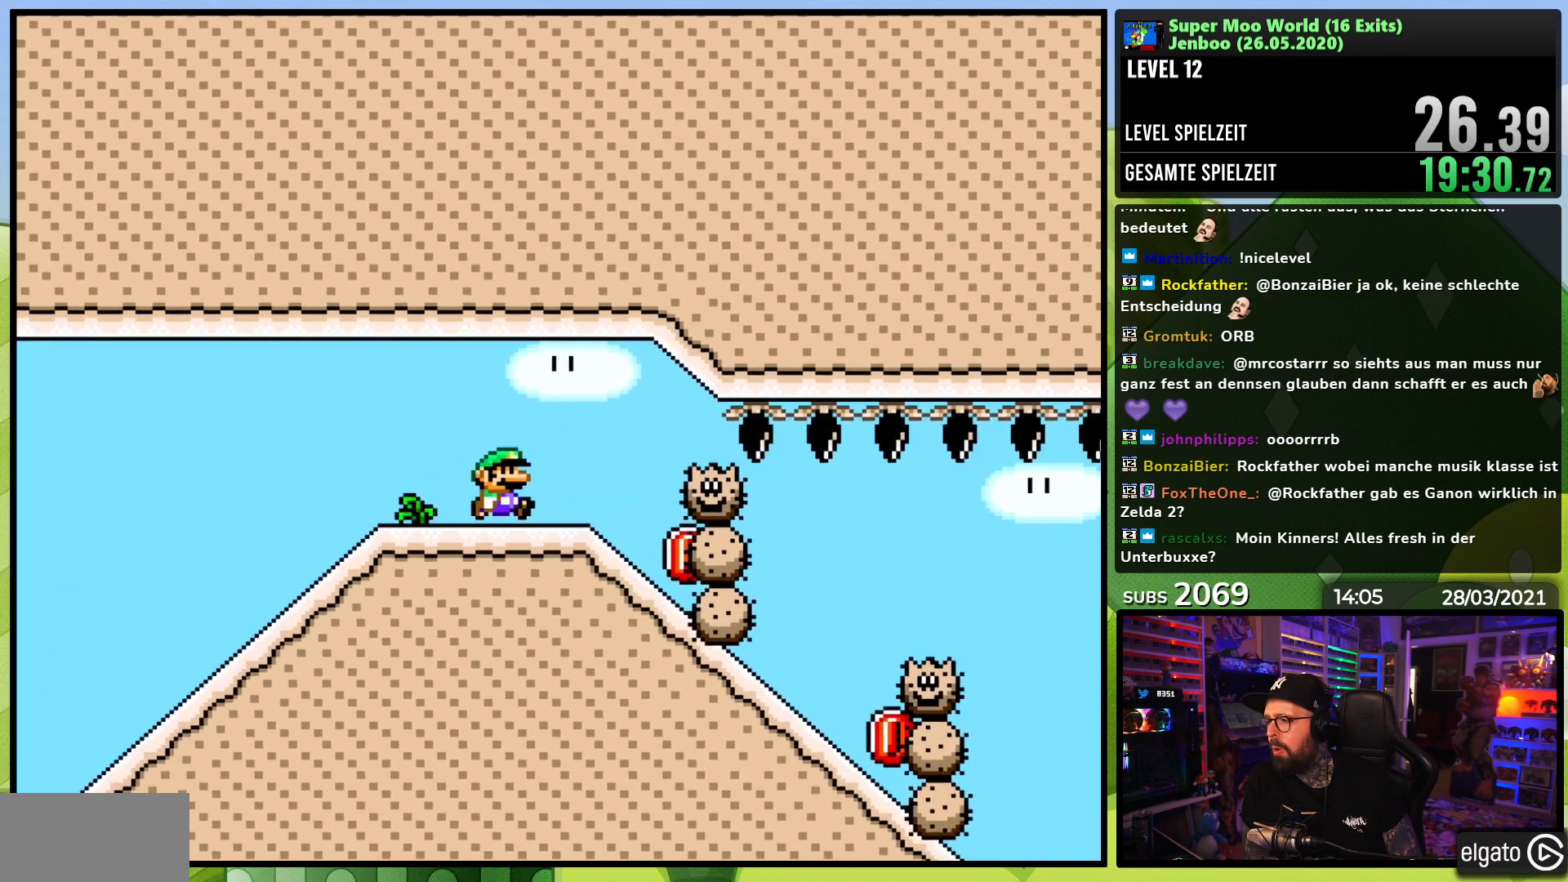
{"buttons": ["X", "DPAD_DOWN"], "events": [[83, "DPAD_DOWN", "down"], [100, "DPAD_RIGHT", "up"], [367, "A", "down"], [367, "X", "up"], [383, "A", "up"], [383, "X", "down"]]}
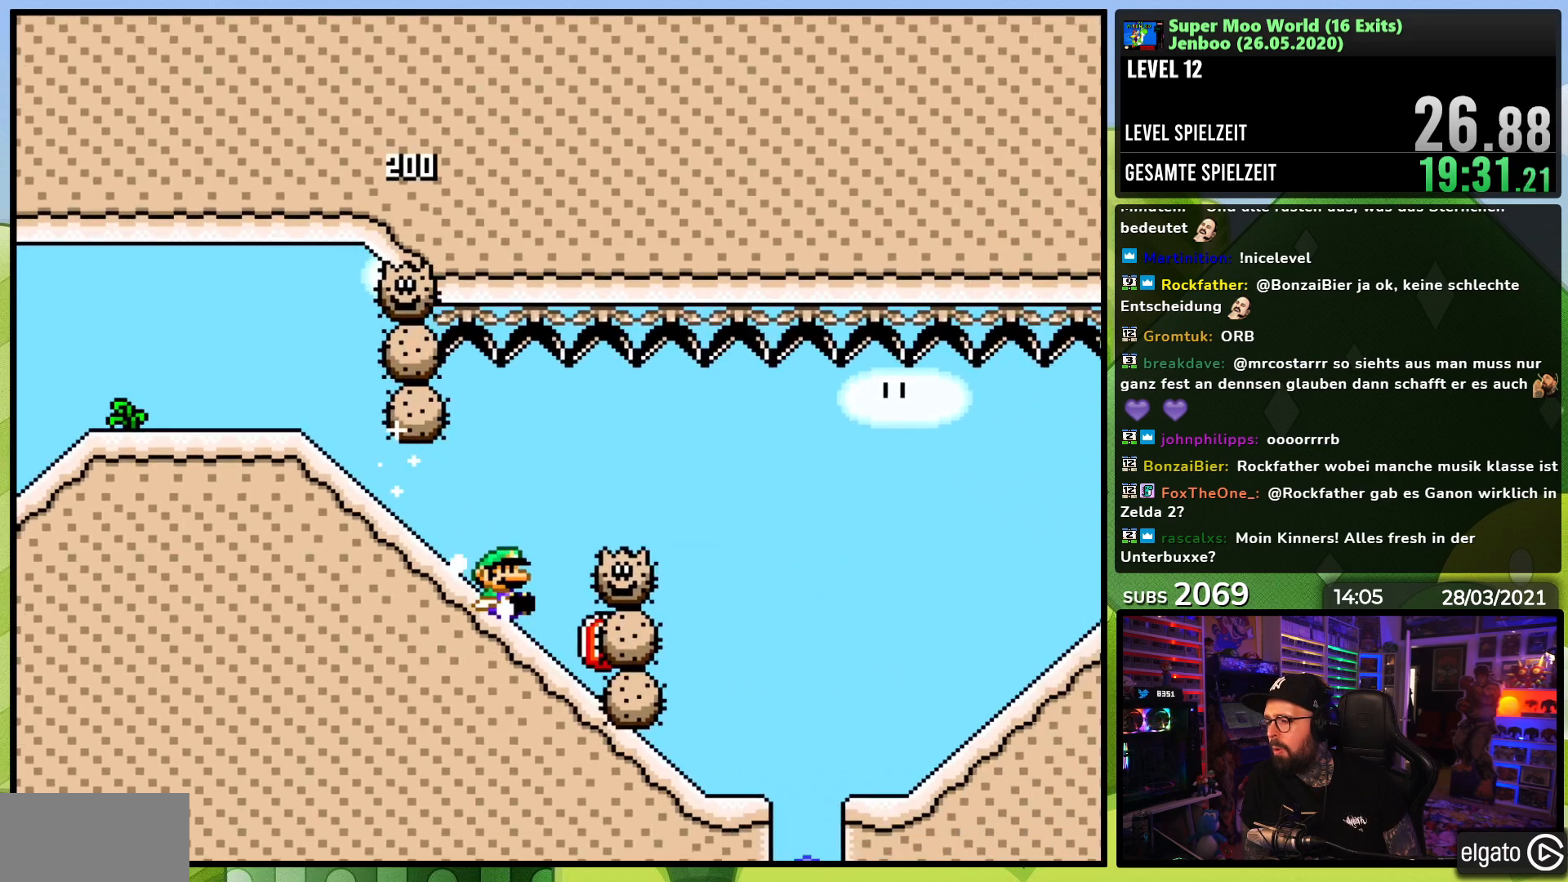
{"buttons": ["A", "X"], "events": [[50, "X", "up"], [67, "X", "down"], [283, "A", "down"], [317, "DPAD_DOWN", "up"]]}
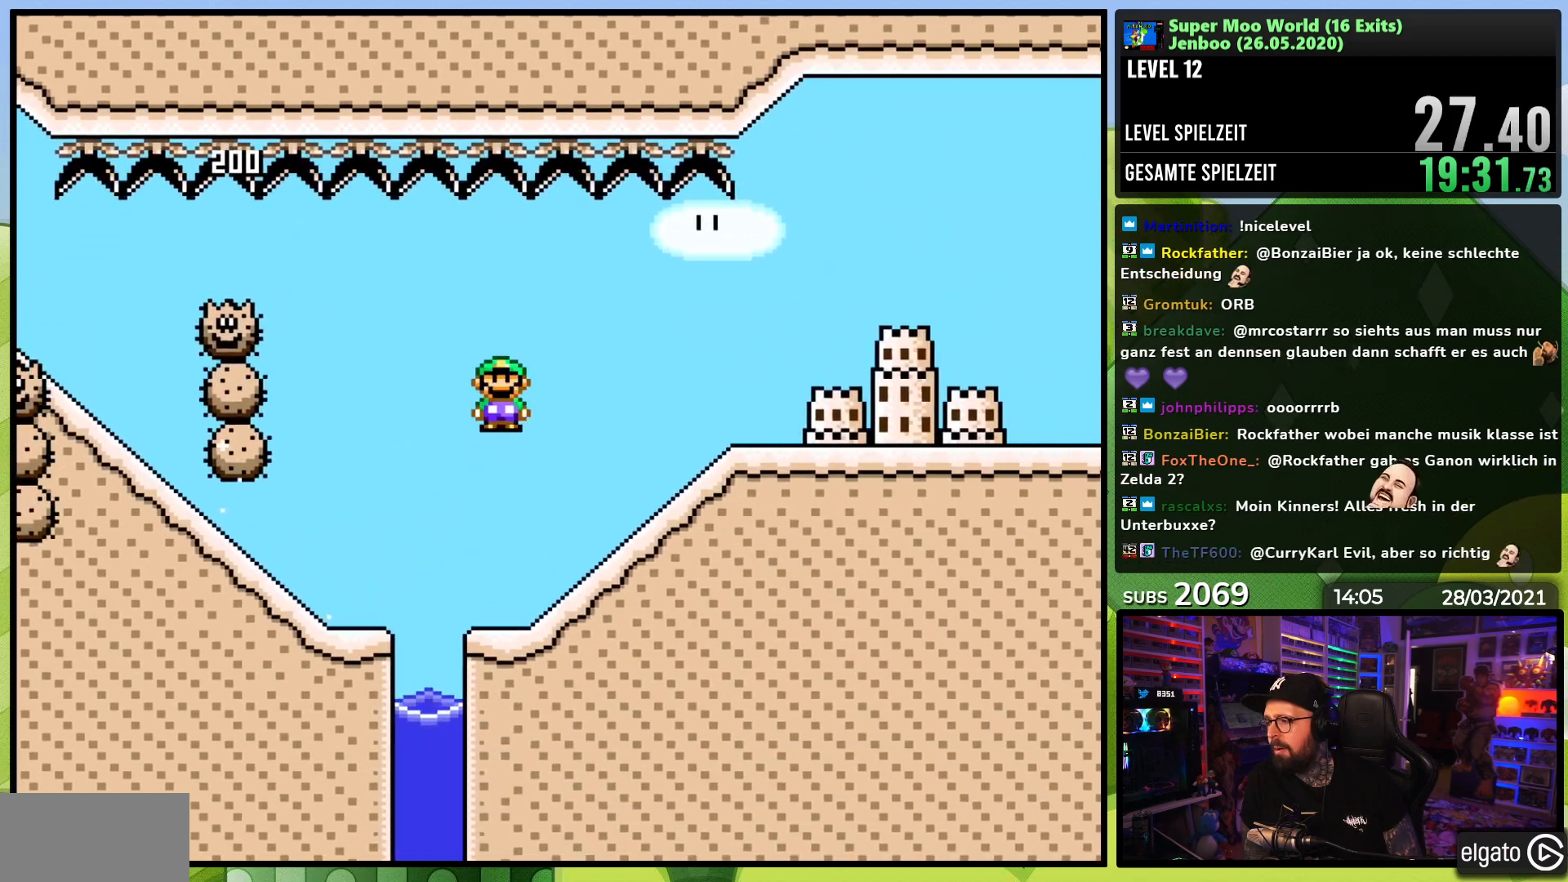
{"buttons": ["X", "DPAD_LEFT"], "events": [[67, "A", "up"], [150, "A", "down"], [150, "DPAD_LEFT", "down"], [333, "A", "up"]]}
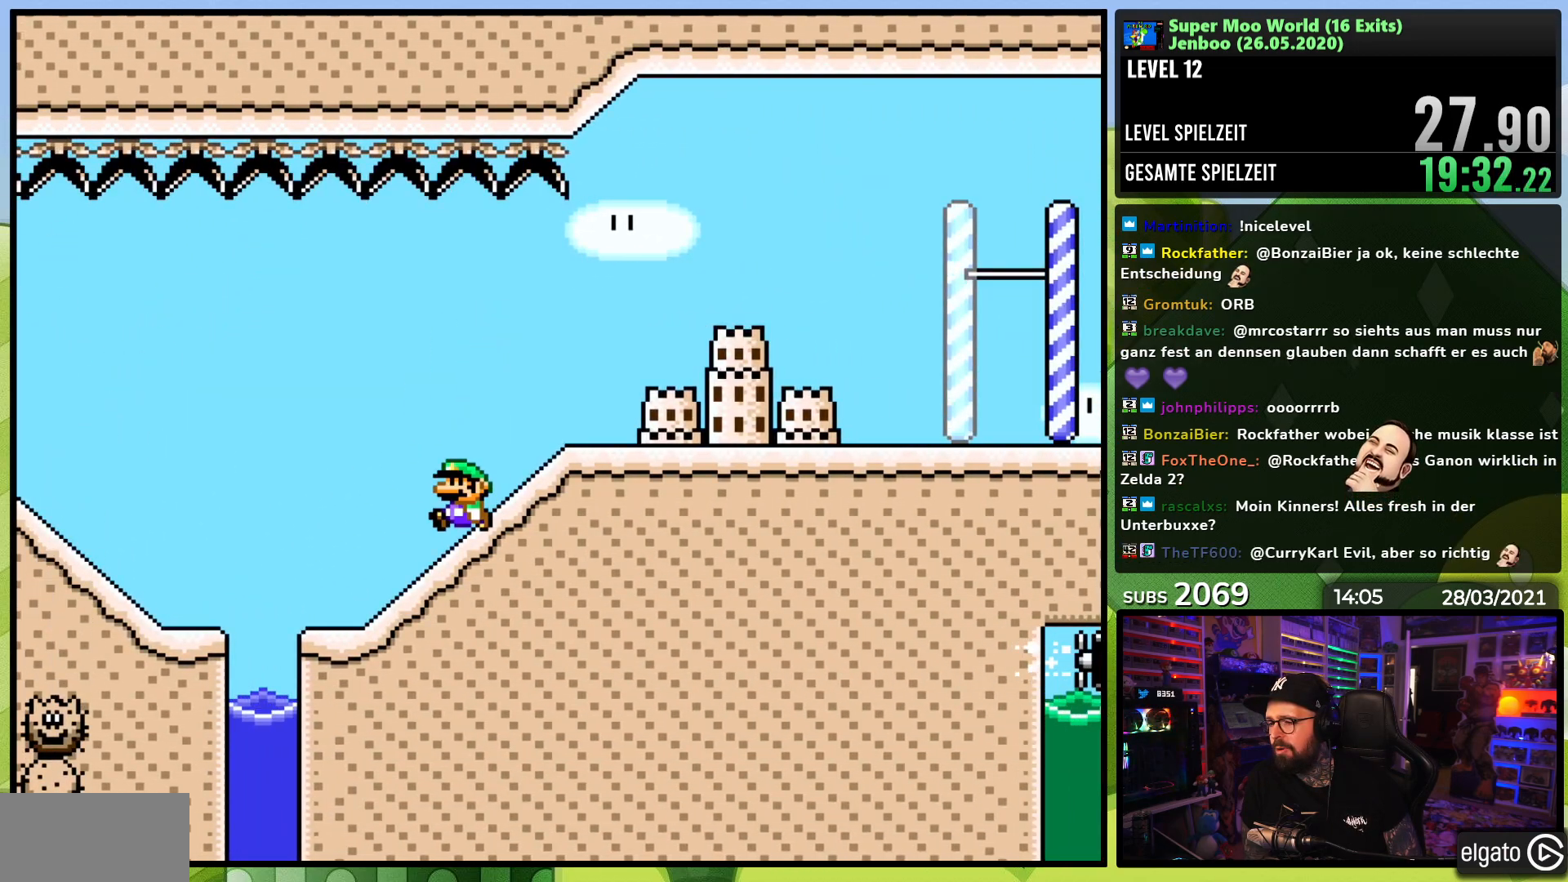
{"buttons": ["DPAD_RIGHT"], "events": [[400, "DPAD_LEFT", "up"], [400, "DPAD_RIGHT", "down"], [450, "X", "up"]]}
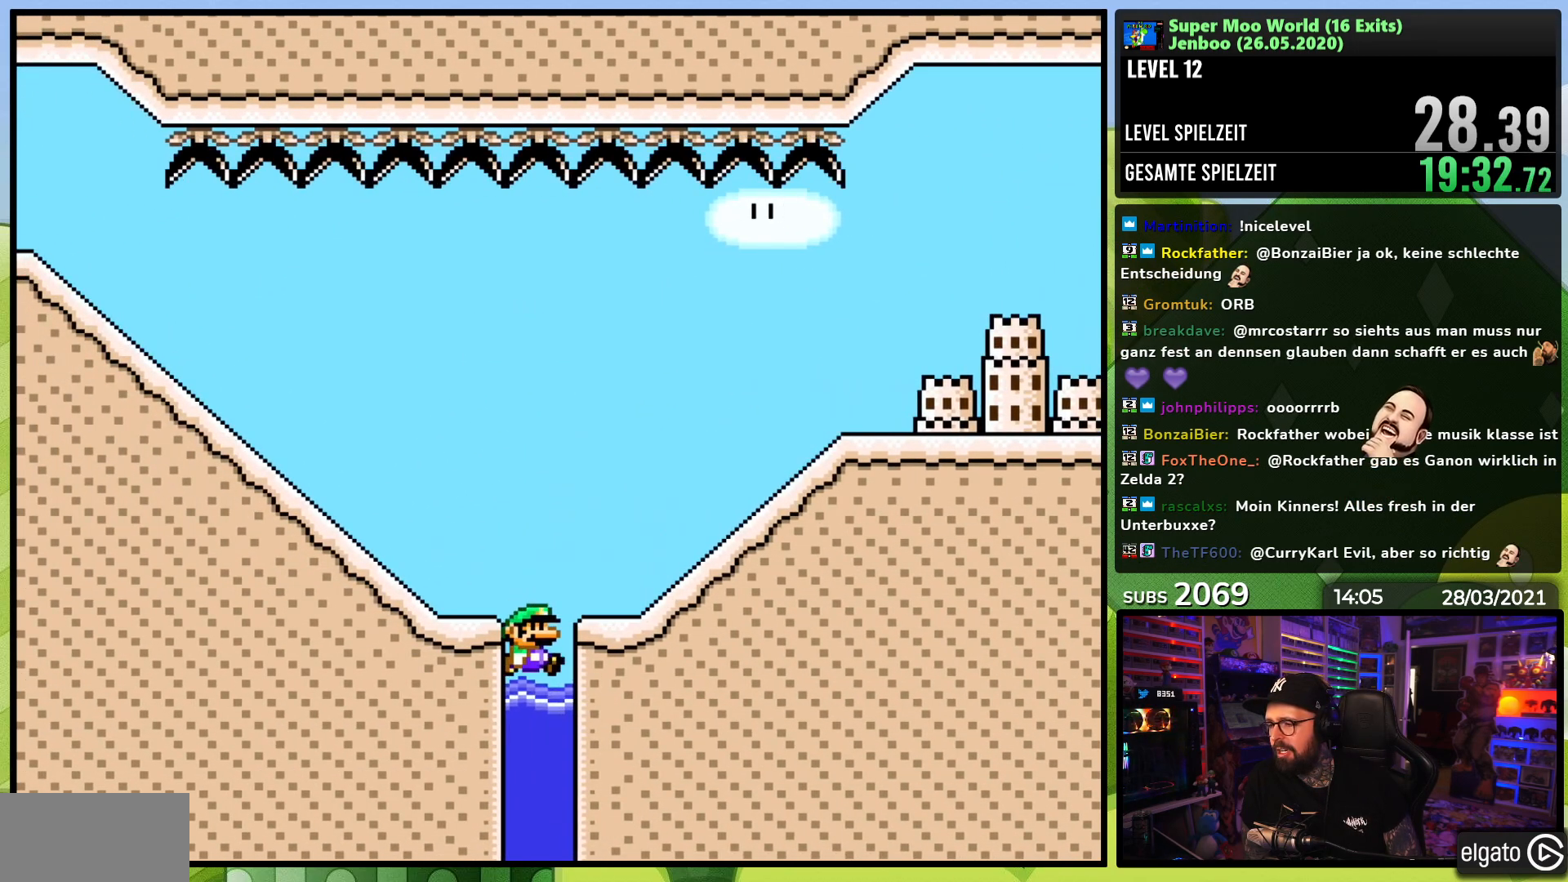
{"buttons": [], "events": [[33, "DPAD_RIGHT", "up"]]}
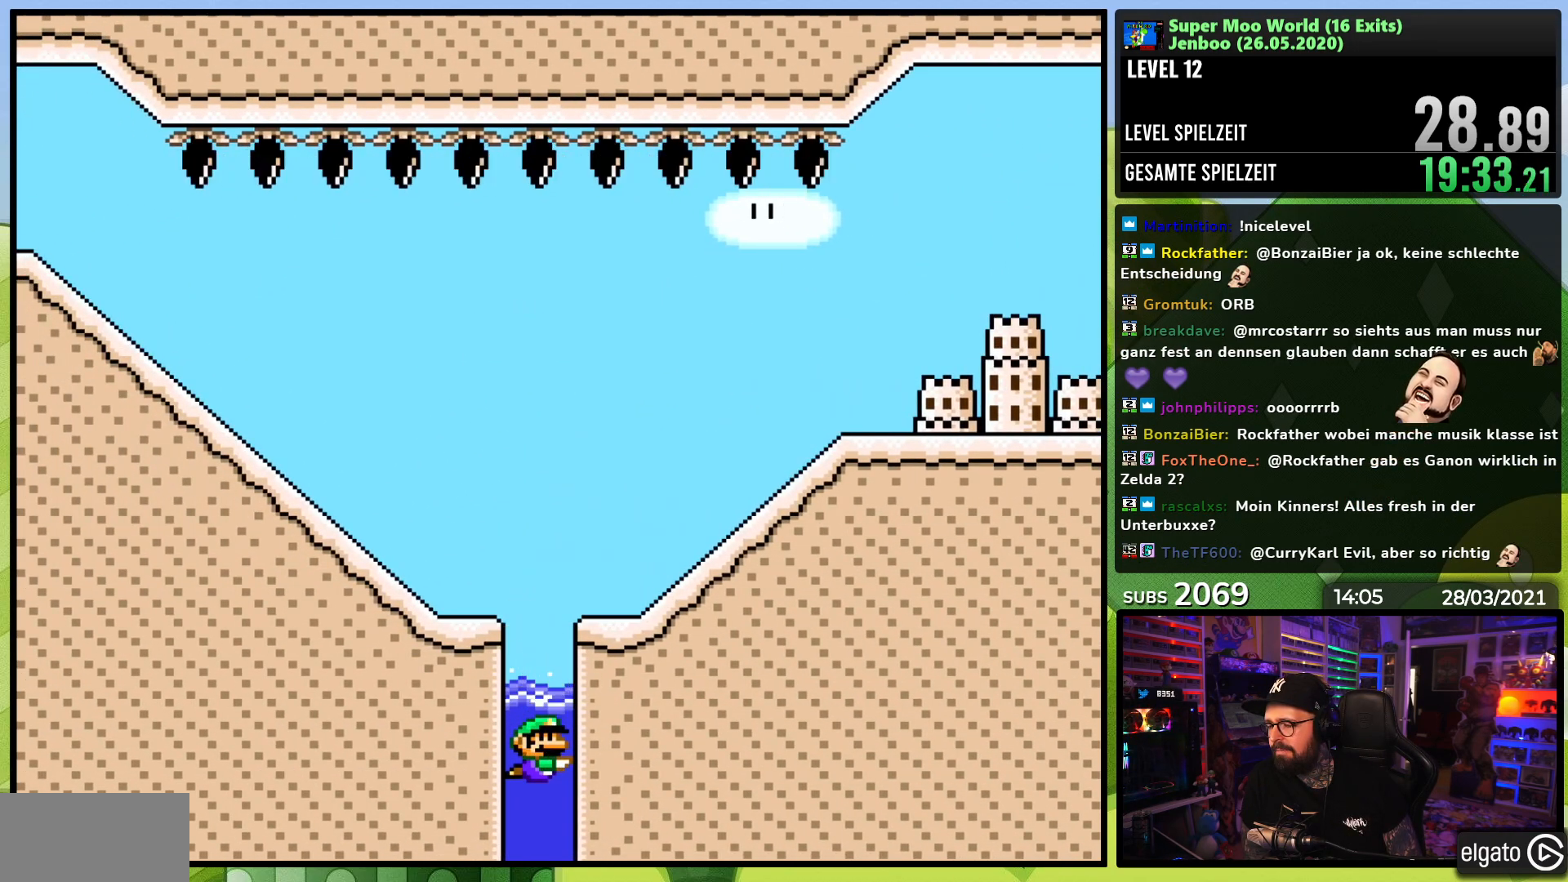
{"buttons": [], "events": []}
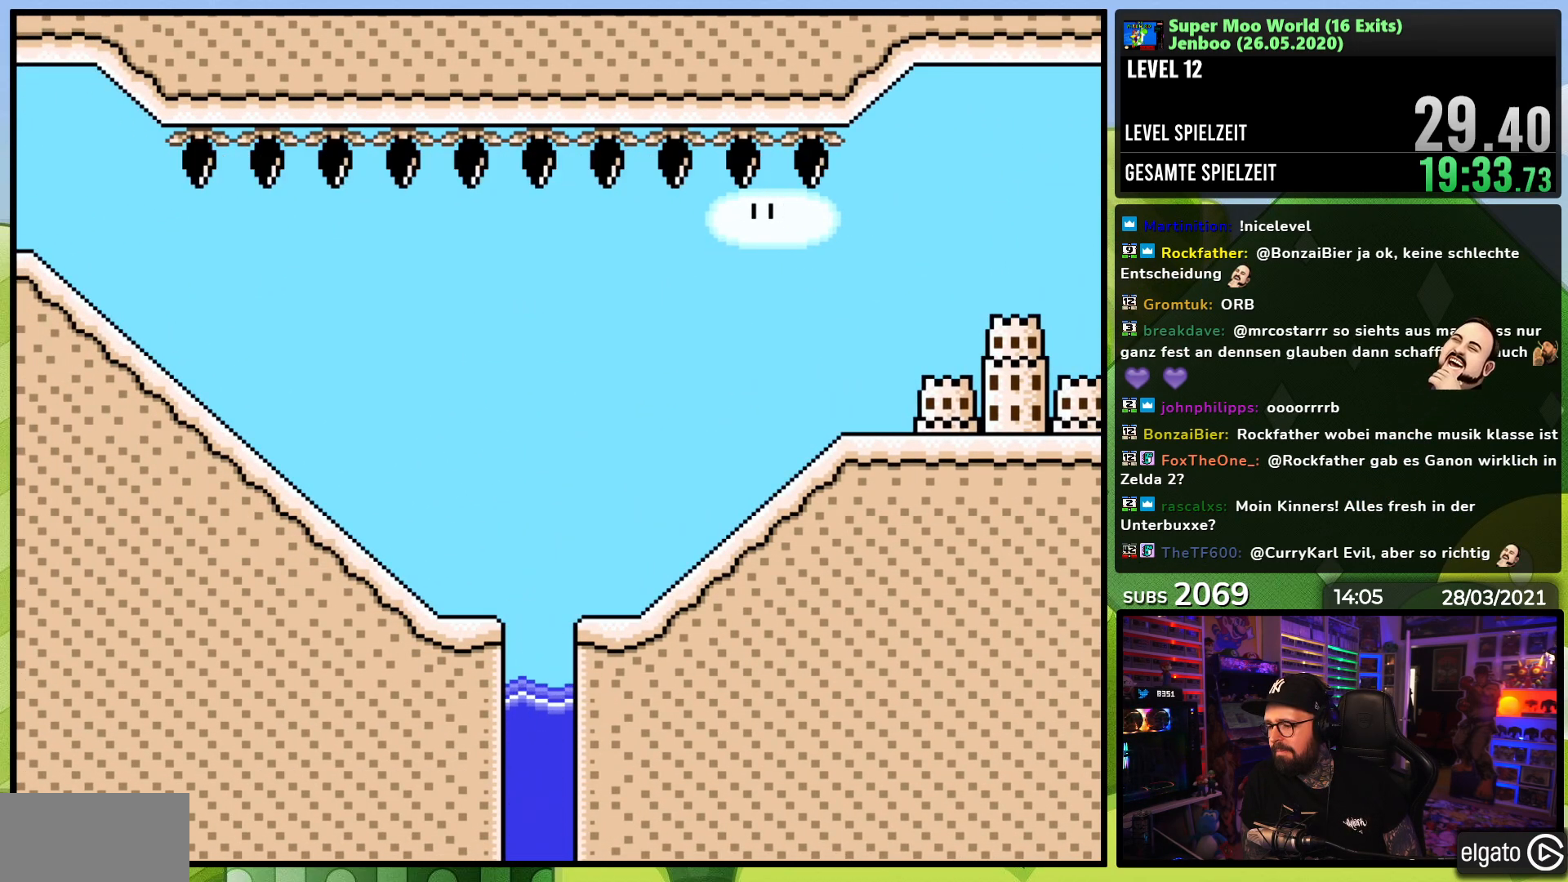
{"buttons": ["DPAD_DOWN"], "events": [[217, "B", "down"], [317, "DPAD_DOWN", "down"], [333, "B", "up"]]}
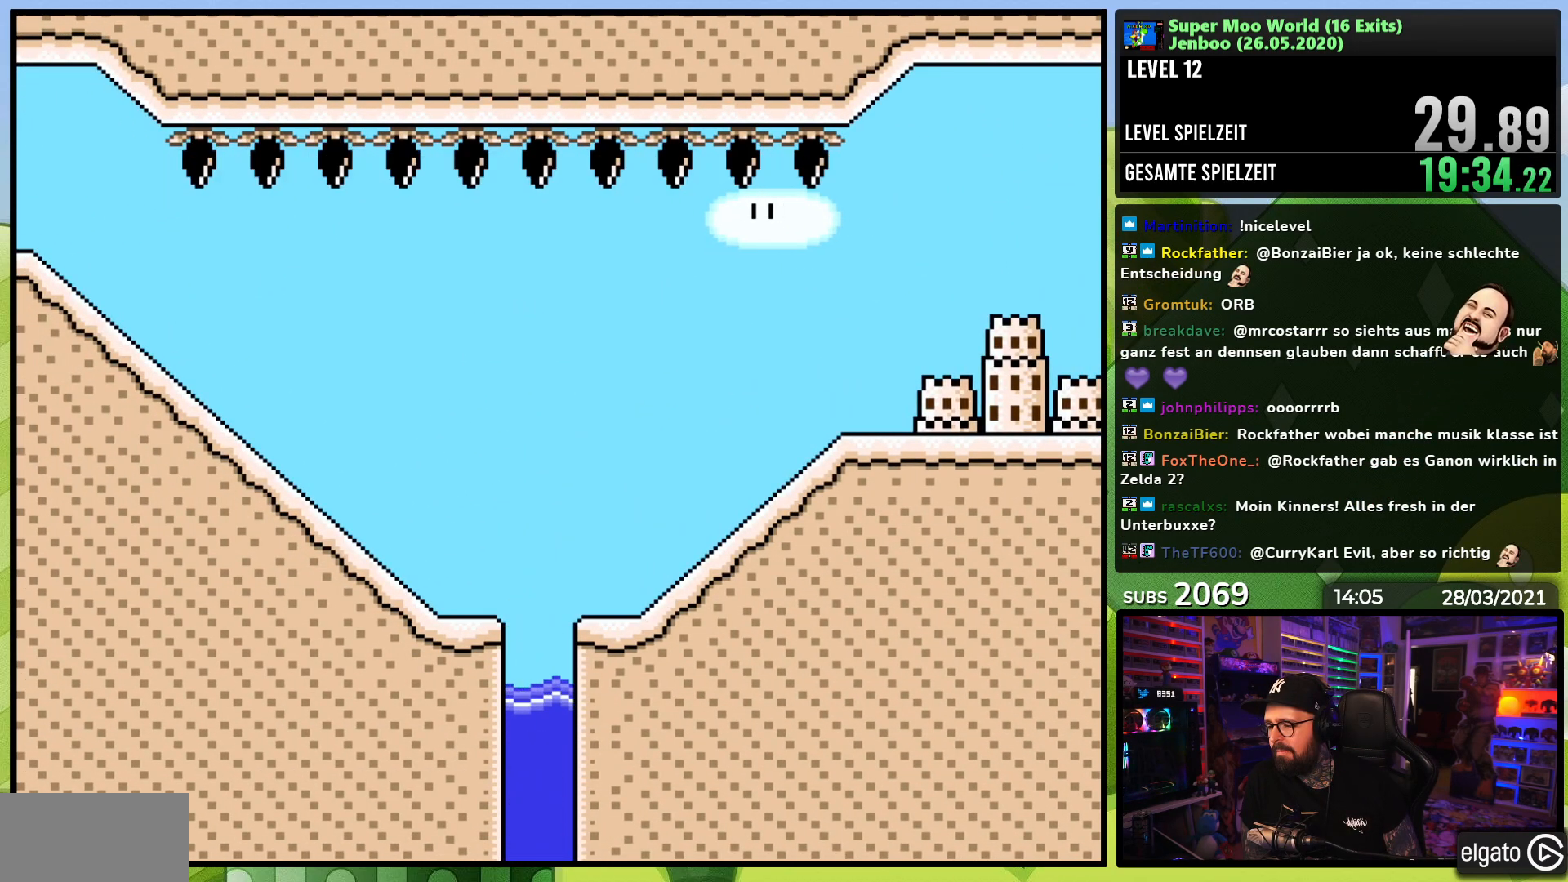
{"buttons": [], "events": [[167, "B", "down"], [233, "B", "up"], [267, "DPAD_DOWN", "up"]]}
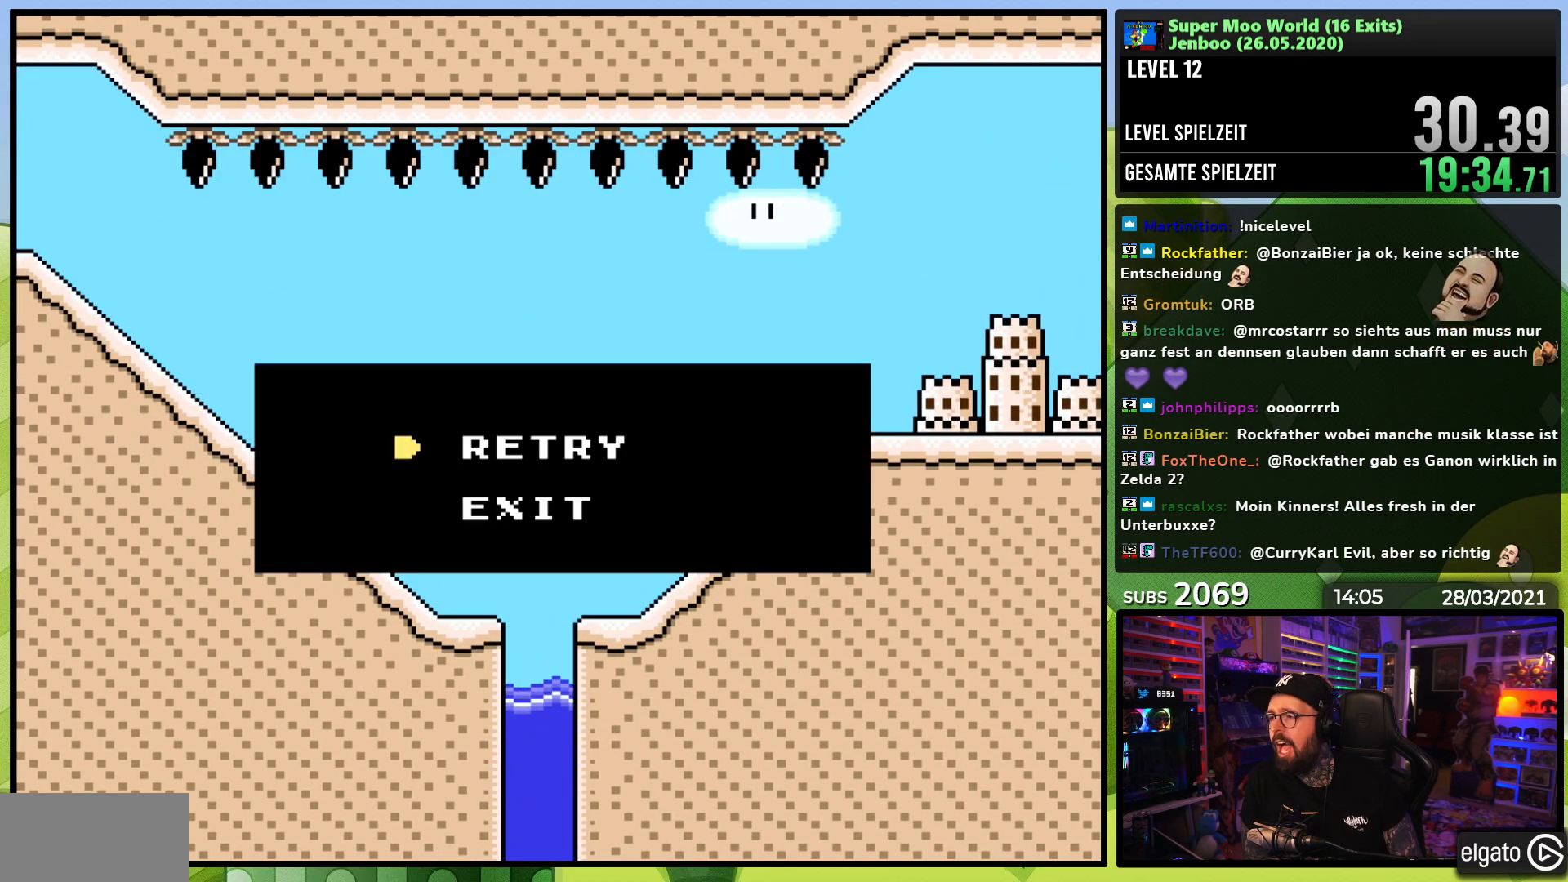
{"buttons": [], "events": [[100, "A", "down"], [217, "A", "up"]]}
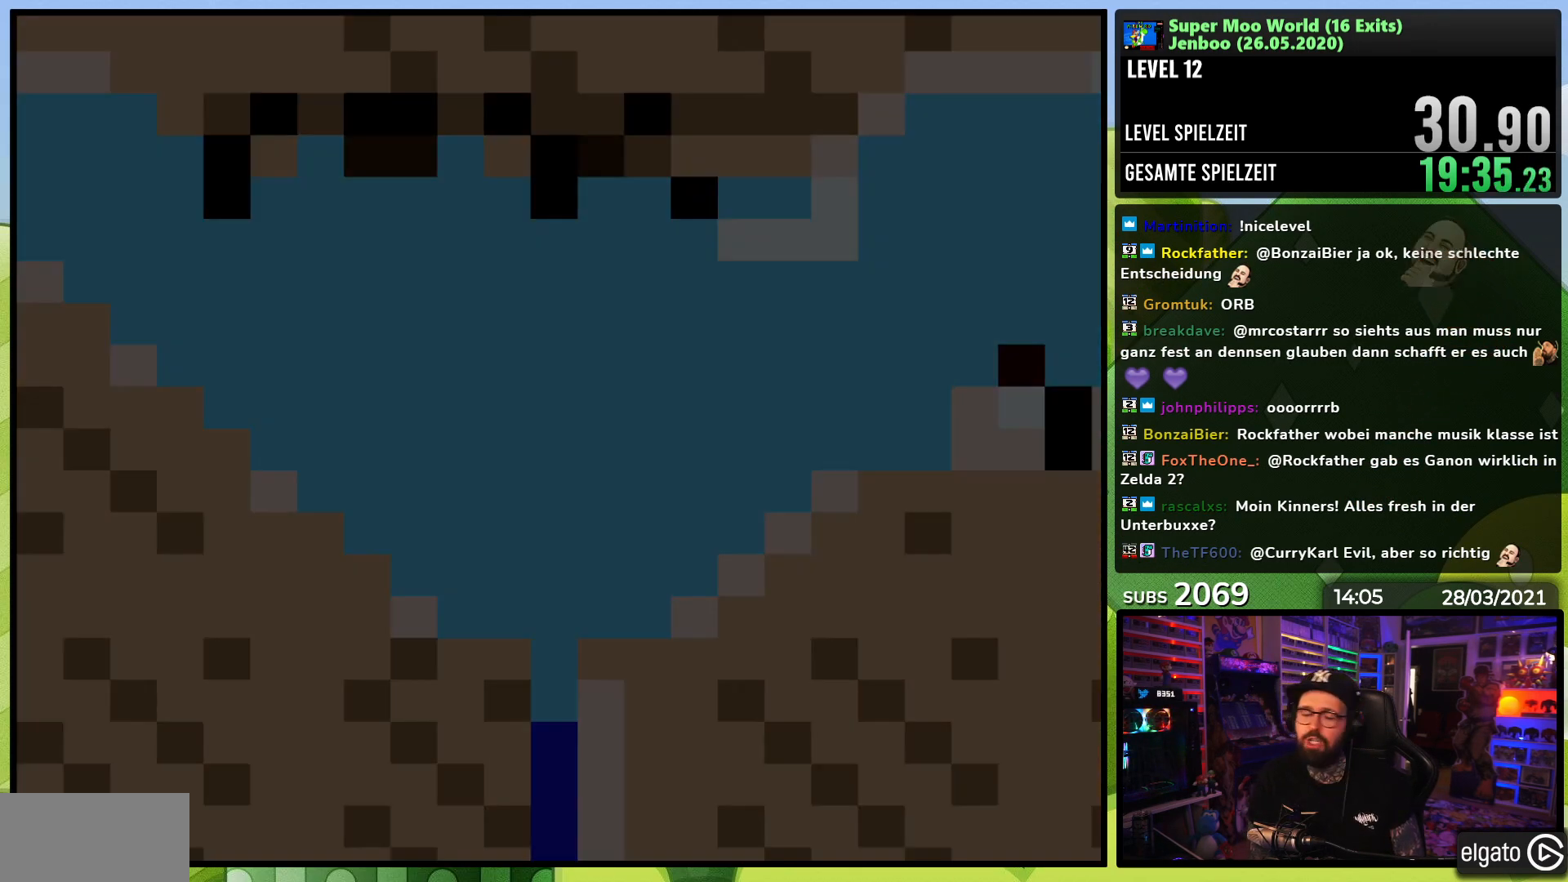
{"buttons": [], "events": []}
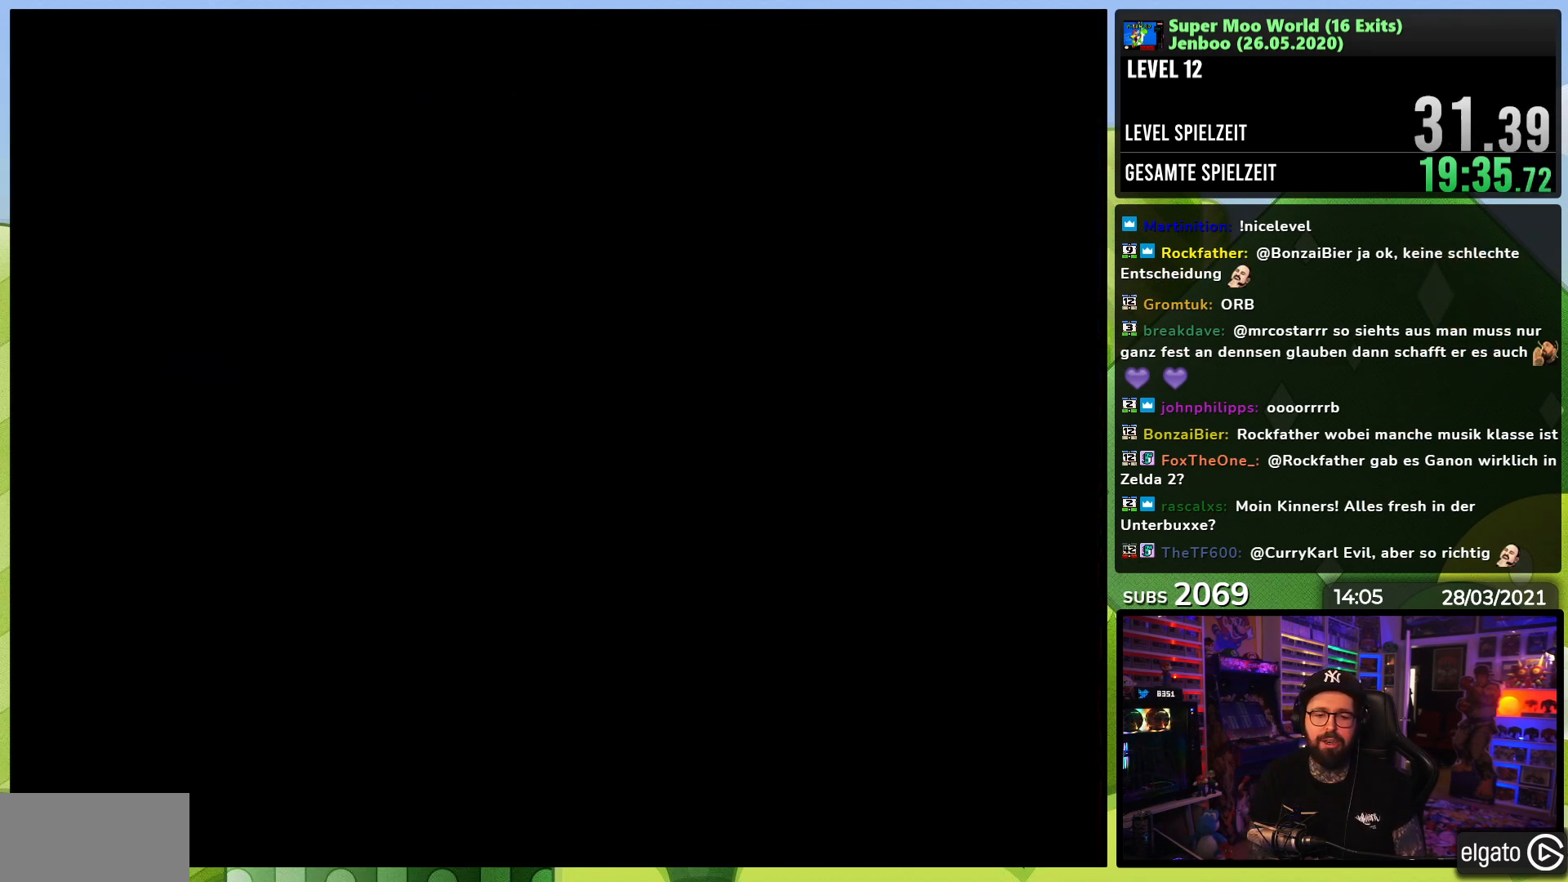
{"buttons": ["X"], "events": [[183, "X", "down"], [317, "A", "down"], [317, "X", "up"], [333, "A", "up"], [333, "X", "down"], [400, "A", "down"], [400, "X", "up"], [417, "A", "up"], [417, "X", "down"], [483, "X", "up"], [500, "X", "down"]]}
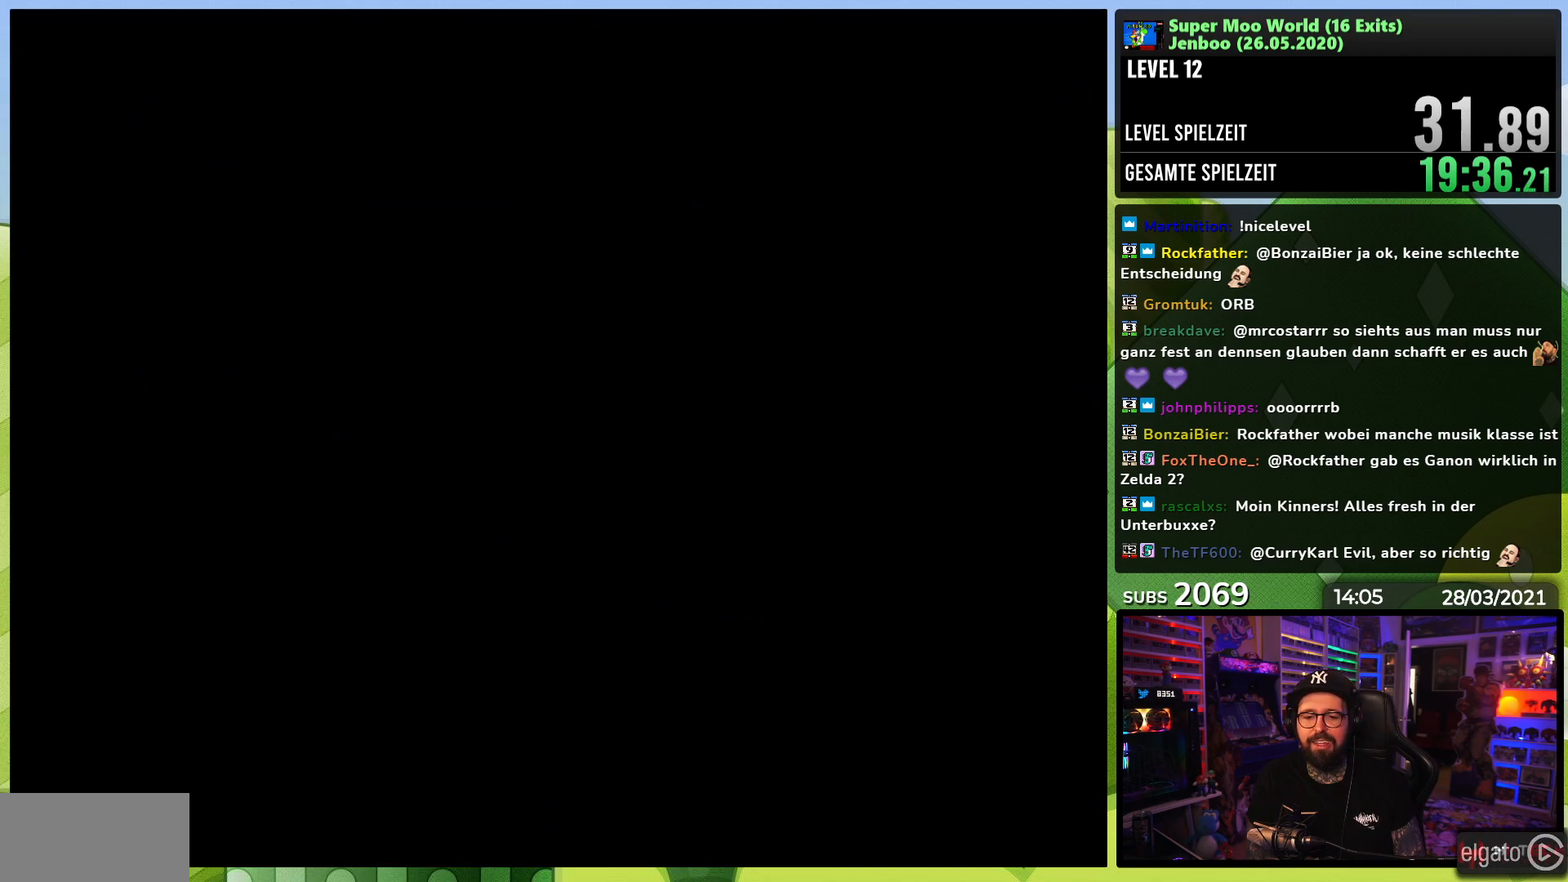
{"buttons": ["X", "DPAD_RIGHT"], "events": [[433, "DPAD_RIGHT", "down"]]}
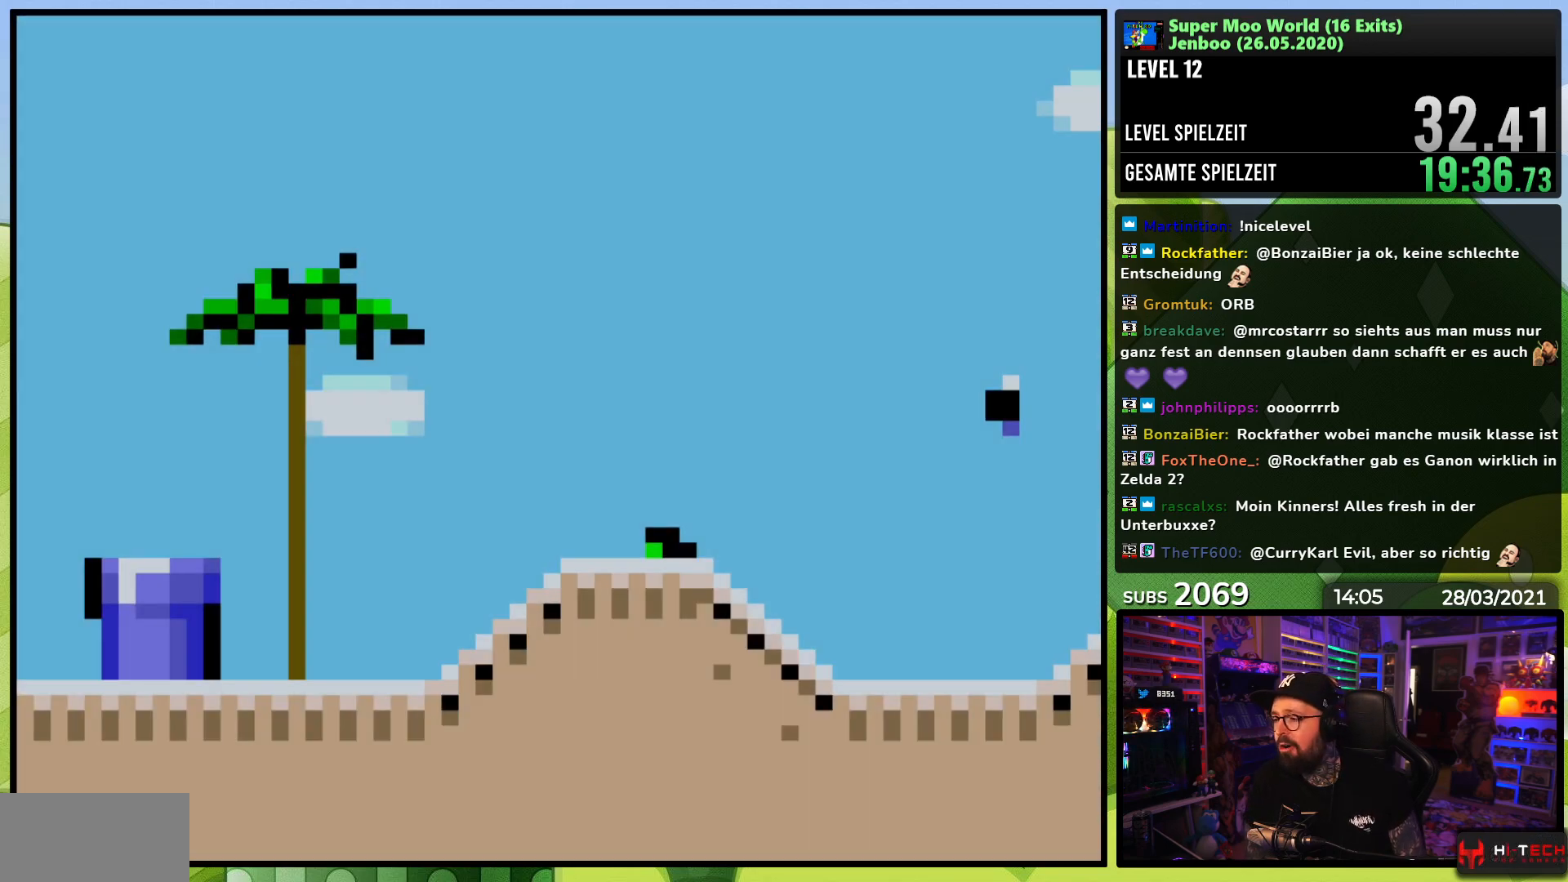
{"buttons": ["X", "DPAD_RIGHT"], "events": [[433, "A", "down"], [433, "DPAD_LEFT", "down"], [433, "X", "up"], [450, "A", "up"], [450, "DPAD_LEFT", "up"], [450, "X", "down"]]}
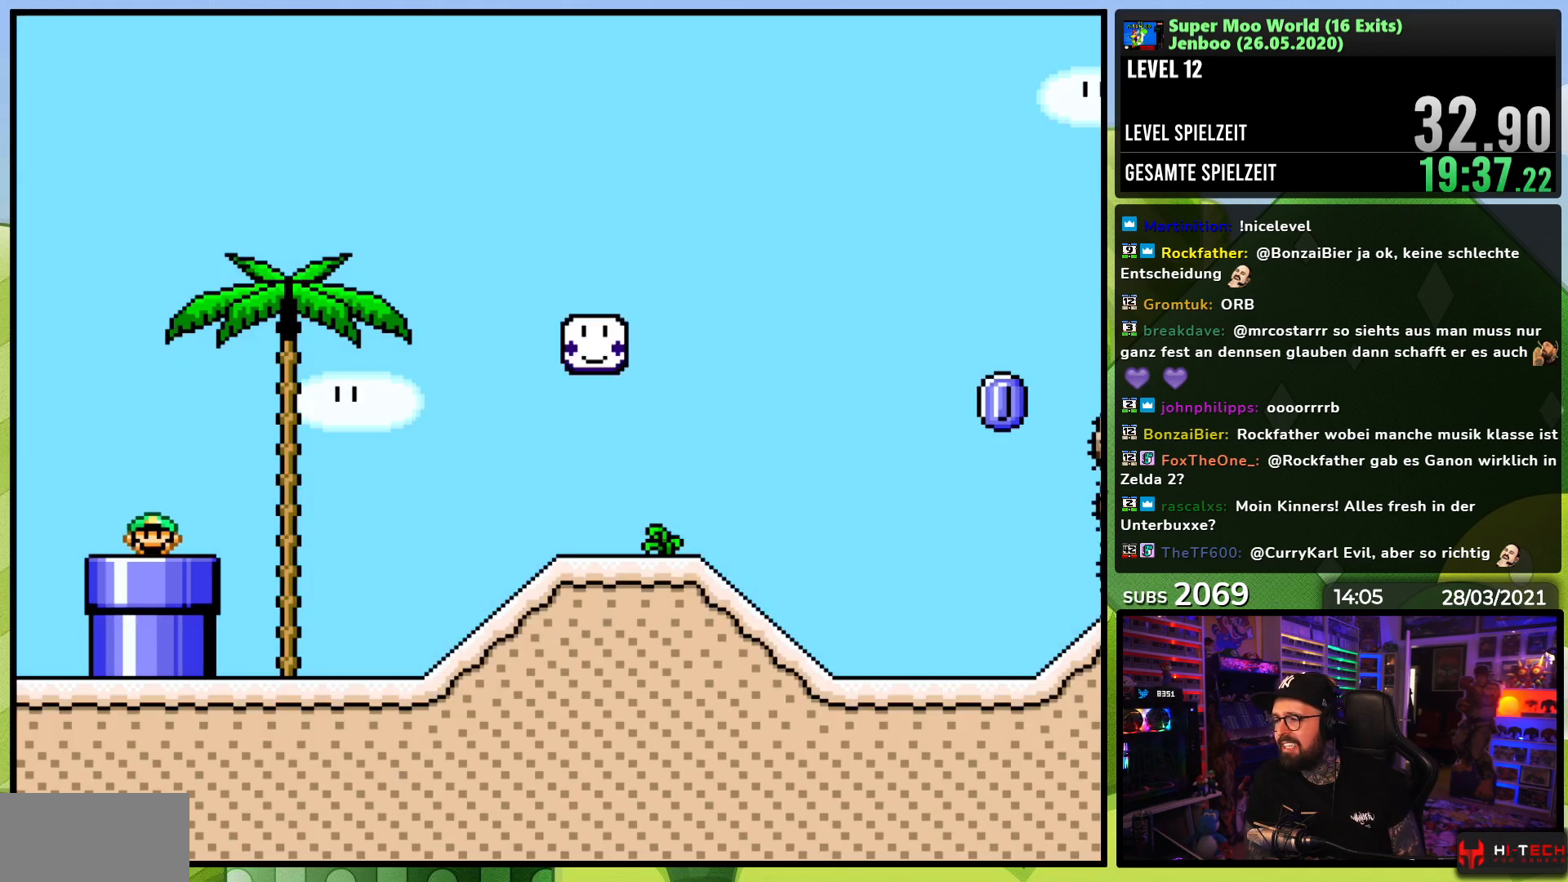
{"buttons": ["A", "X", "DPAD_RIGHT"], "events": [[300, "A", "down"], [433, "DPAD_LEFT", "down"], [433, "X", "up"], [450, "DPAD_LEFT", "up"], [450, "X", "down"]]}
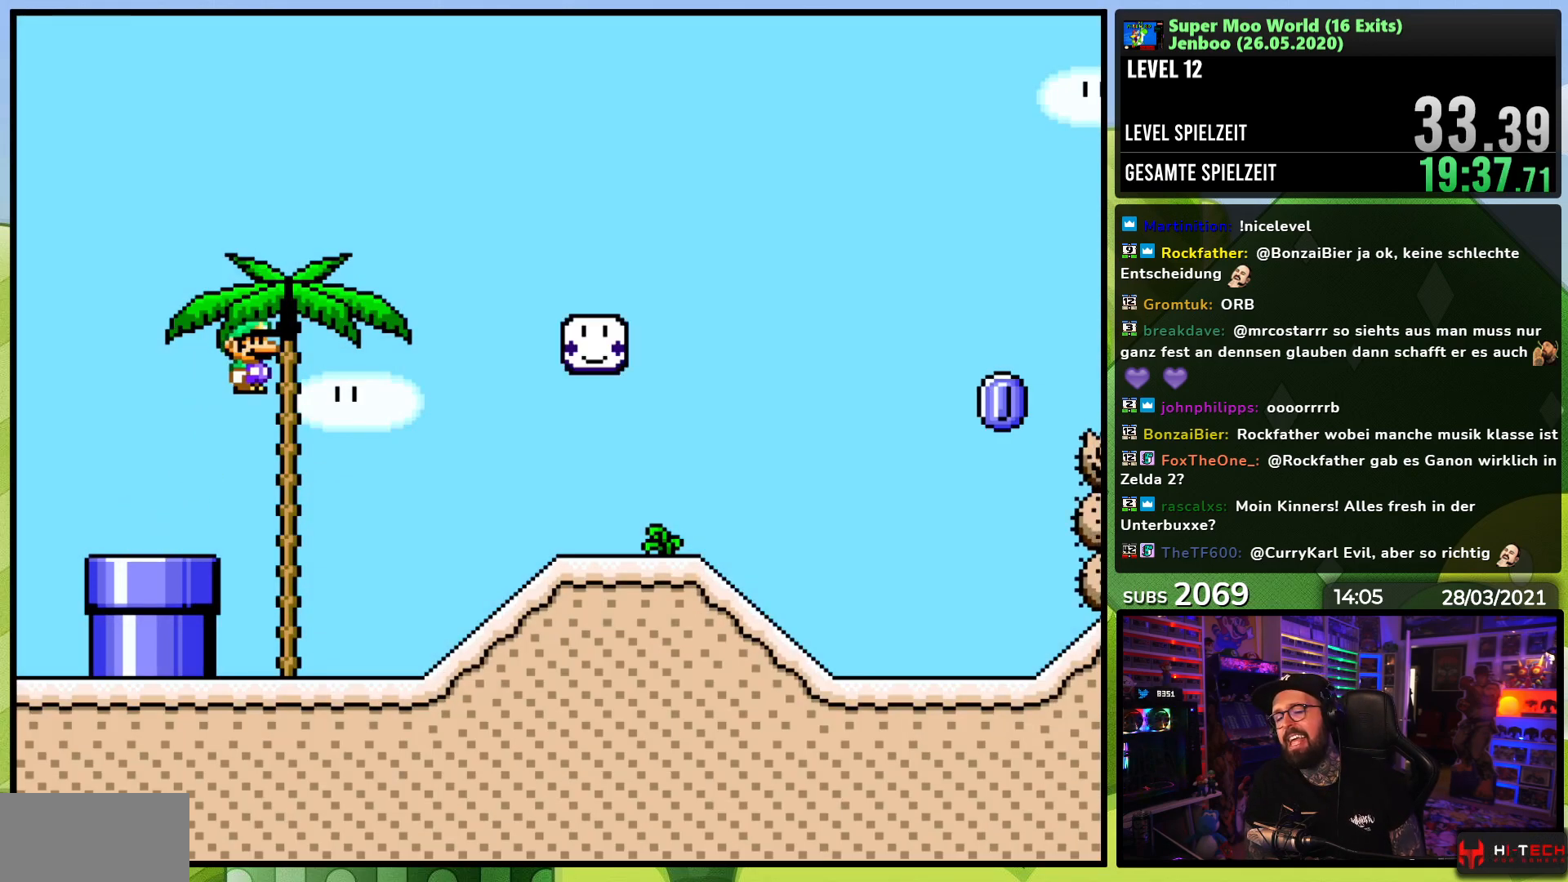
{"buttons": ["X", "DPAD_RIGHT"], "events": [[50, "A", "up"], [117, "A", "down"], [317, "A", "up"]]}